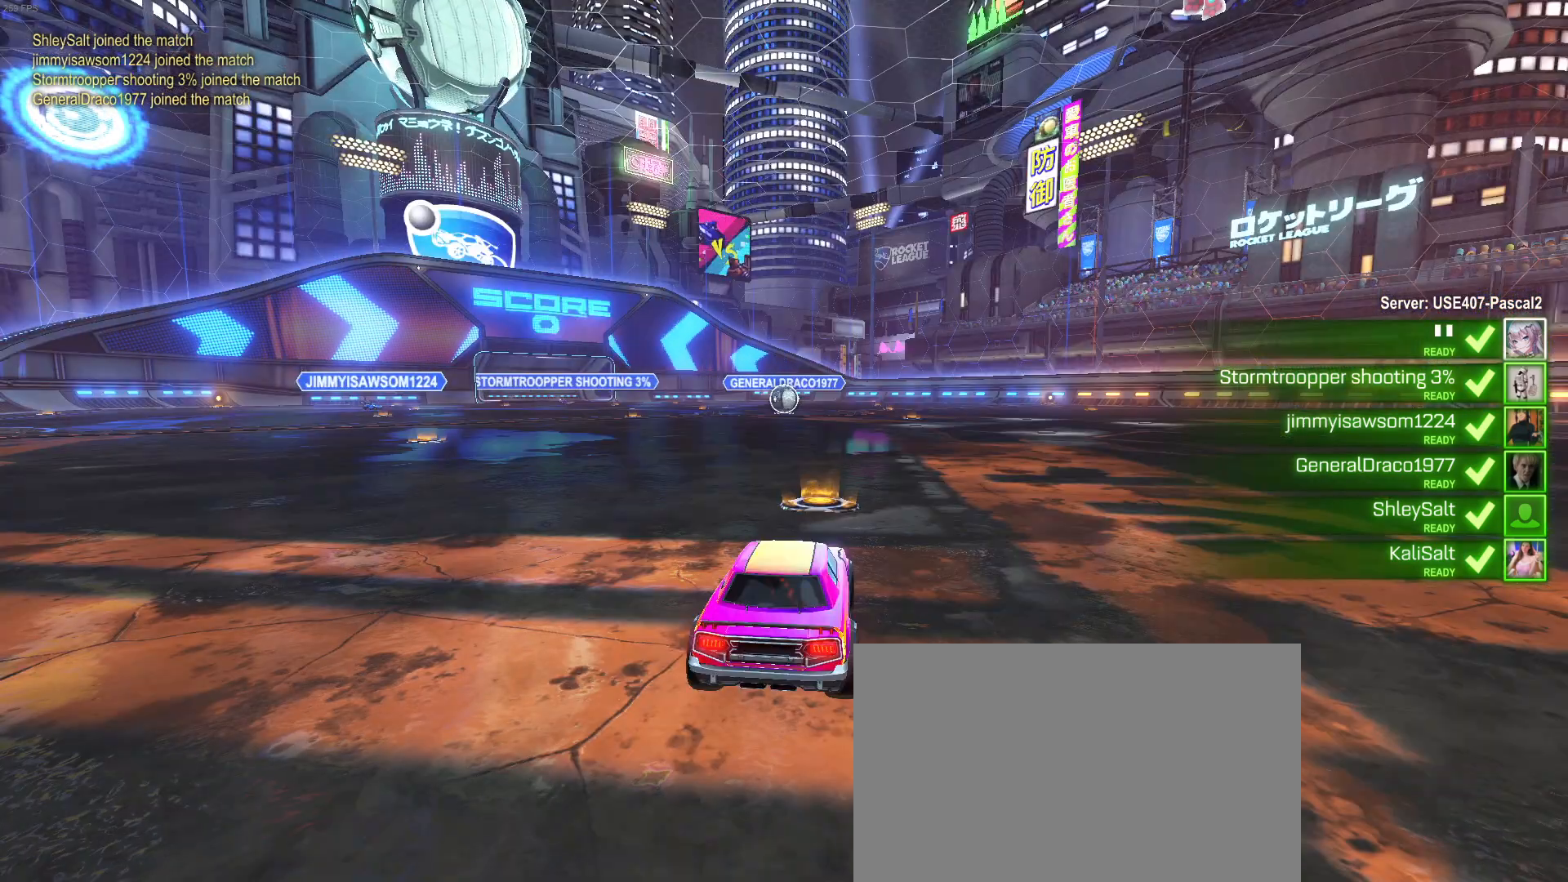
Gameplay with a controller (PlayStation layout); each line is a JSON object with the inputs held at the frame after it. "events" lists button and stick changes between this image and that frame as [ms after this image, input, new state], when the widget could be followed in between. Not read: R2 right_stick.
{"buttons": ["CIRCLE"], "left_stick": "center", "events": [[350, "CIRCLE", "down"]]}
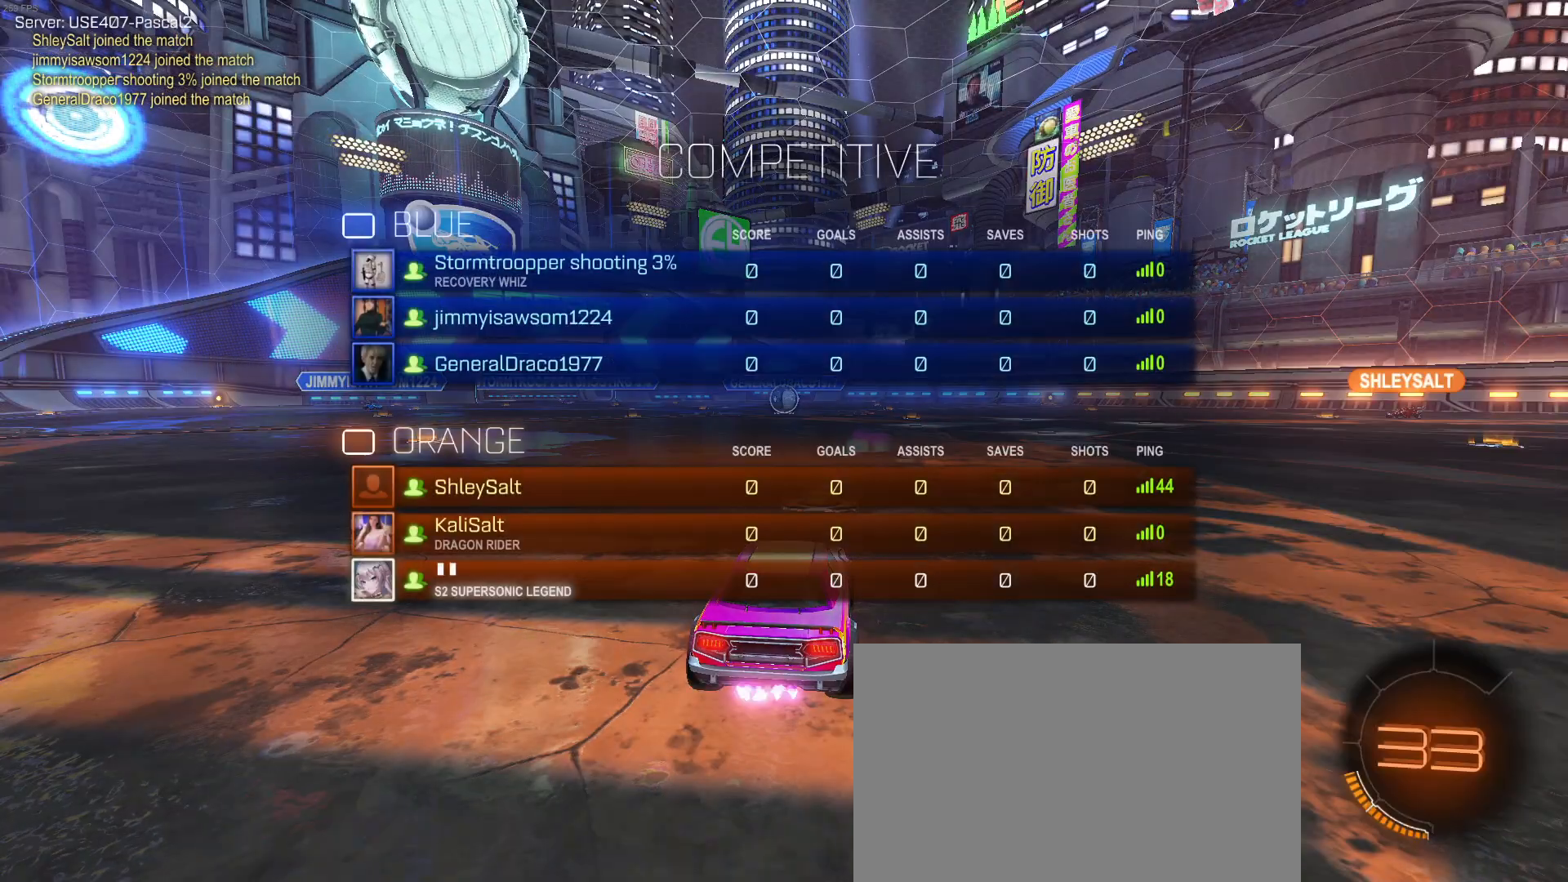
{"buttons": ["CIRCLE"], "left_stick": "center", "events": []}
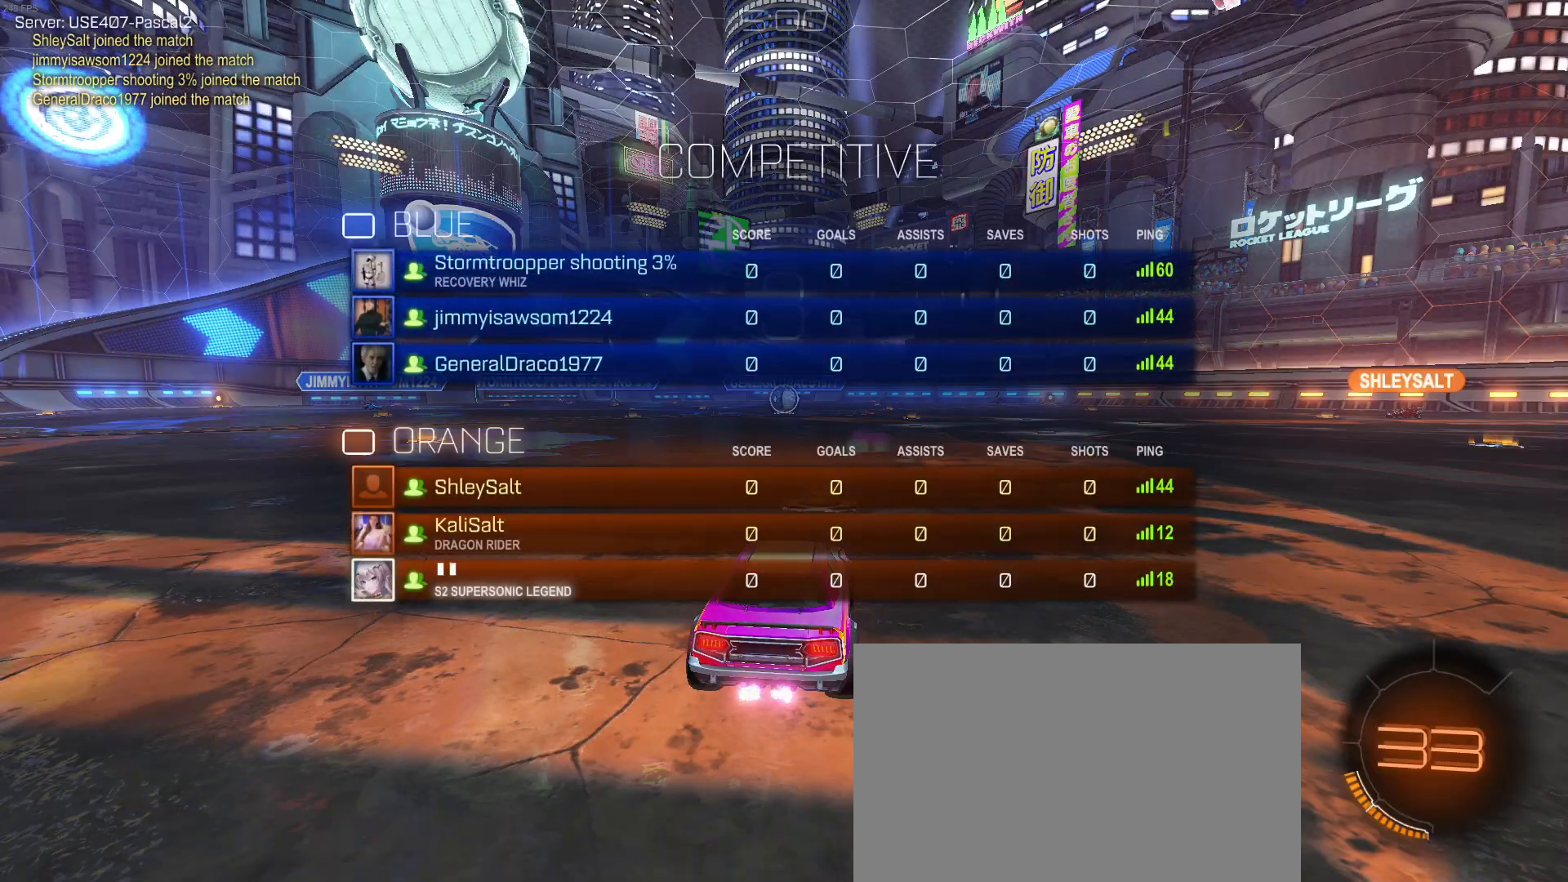
{"buttons": ["CIRCLE"], "left_stick": "center", "events": []}
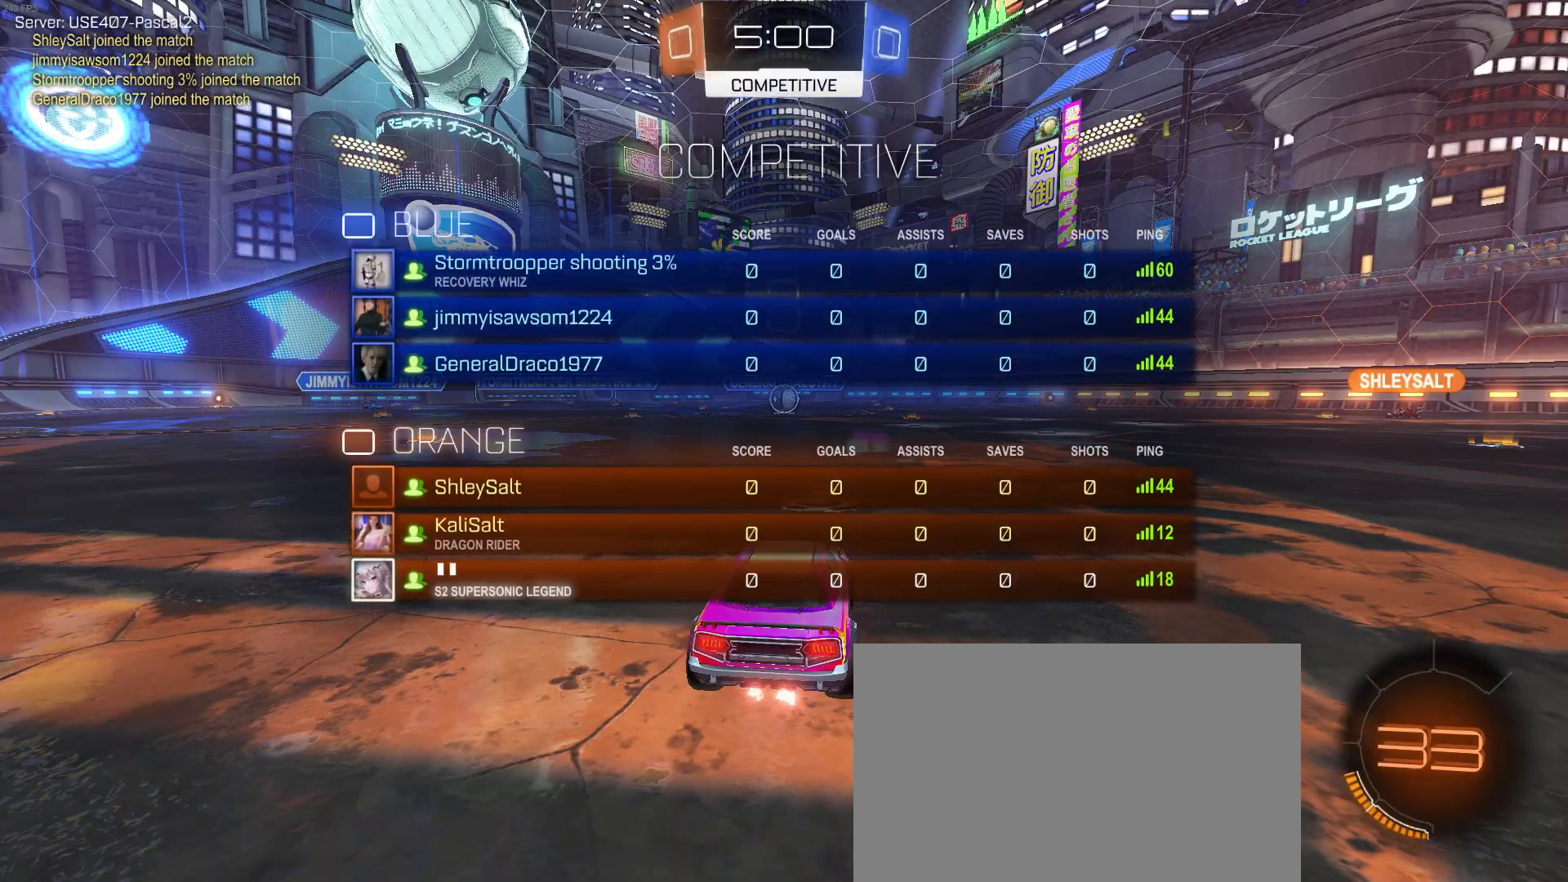
{"buttons": ["CIRCLE"], "left_stick": "center", "events": [[283, "CIRCLE", "up"], [400, "CIRCLE", "down"]]}
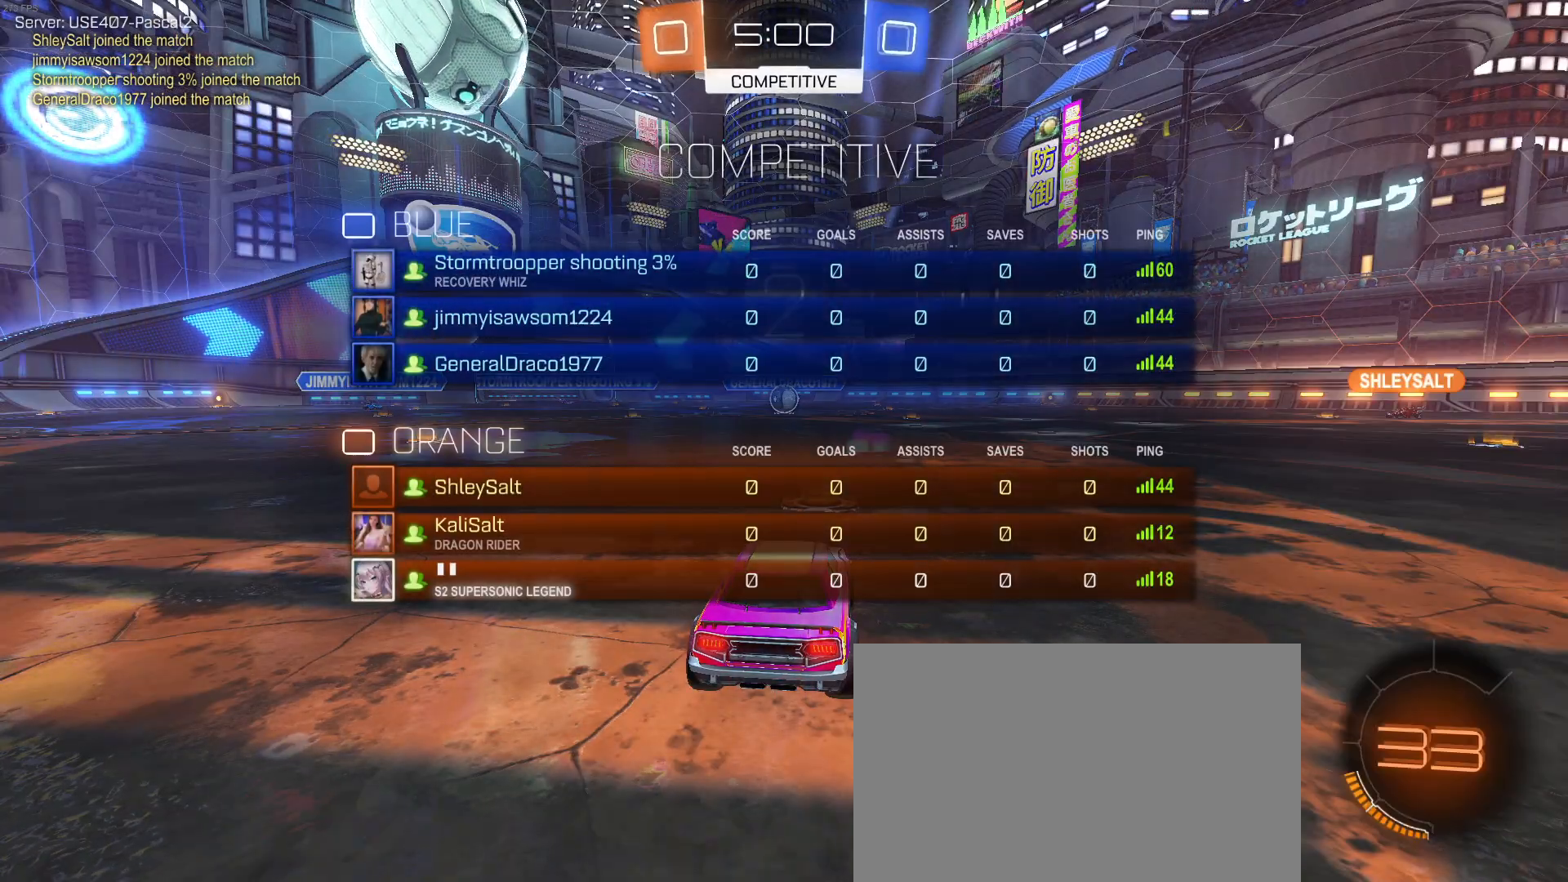
{"buttons": ["CIRCLE"], "left_stick": "center", "events": []}
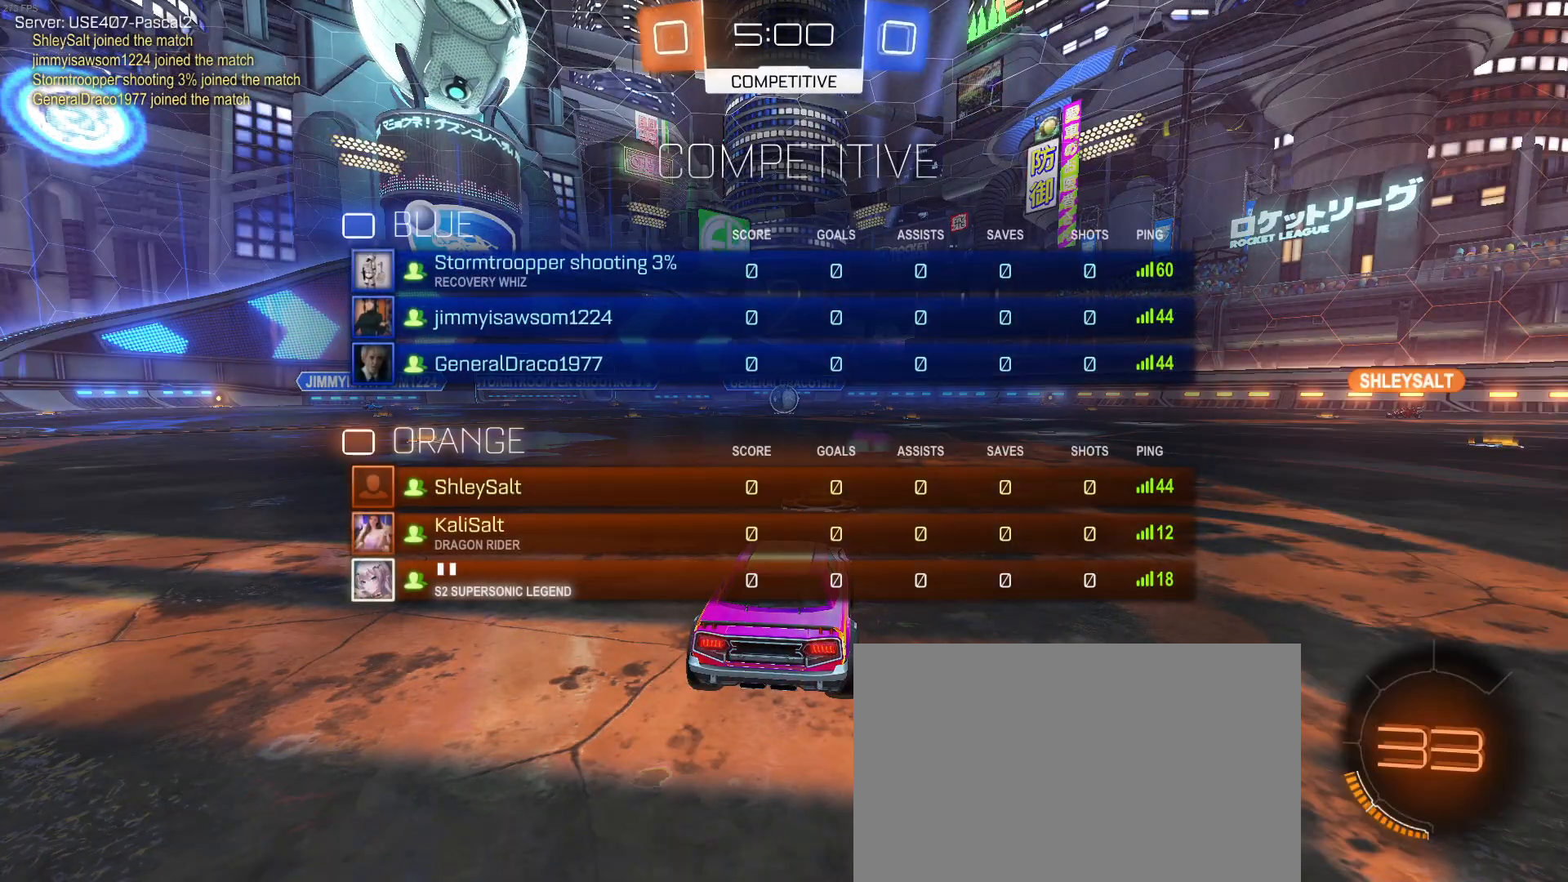
{"buttons": ["CIRCLE"], "left_stick": "center", "events": []}
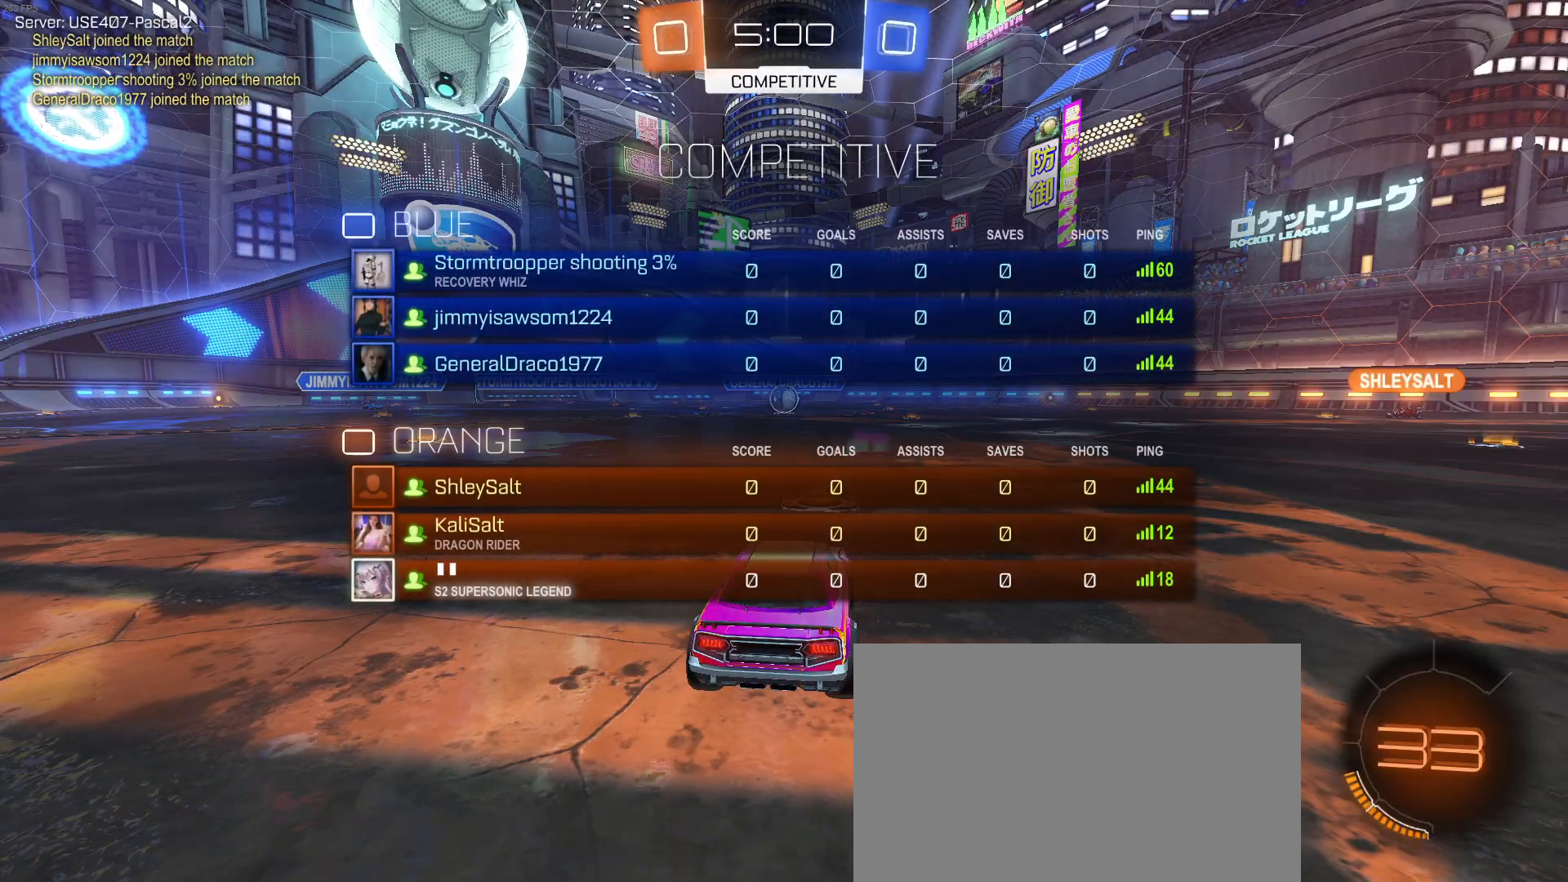
{"buttons": ["CIRCLE"], "left_stick": "center", "events": []}
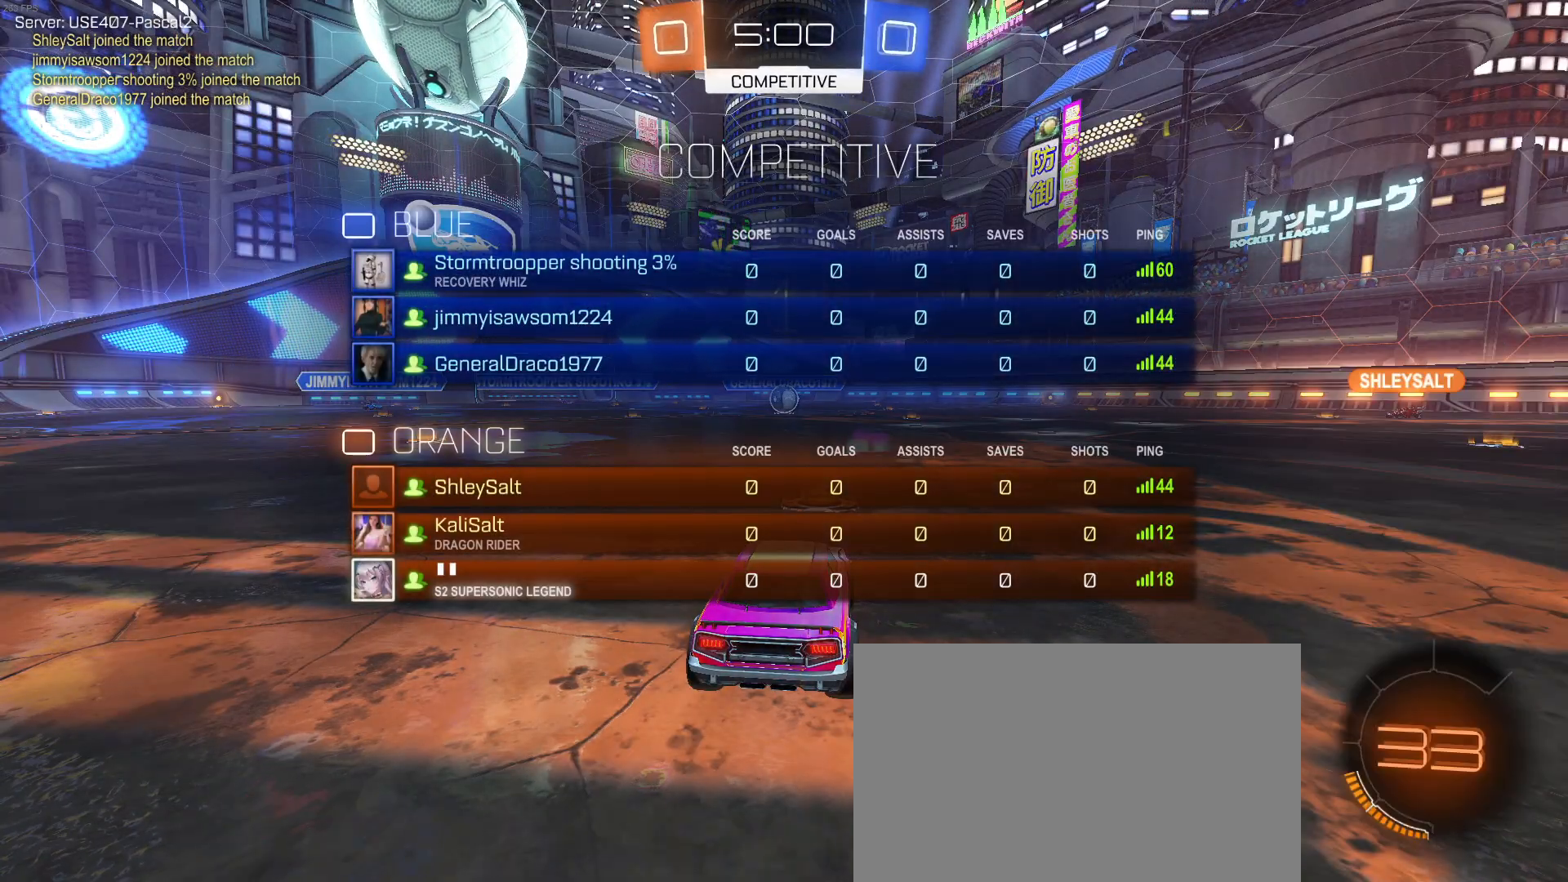
{"buttons": ["R1"], "left_stick": "right", "events": [[50, "CIRCLE", "up"], [150, "R1", "down"], [450, "left_stick", "right"]]}
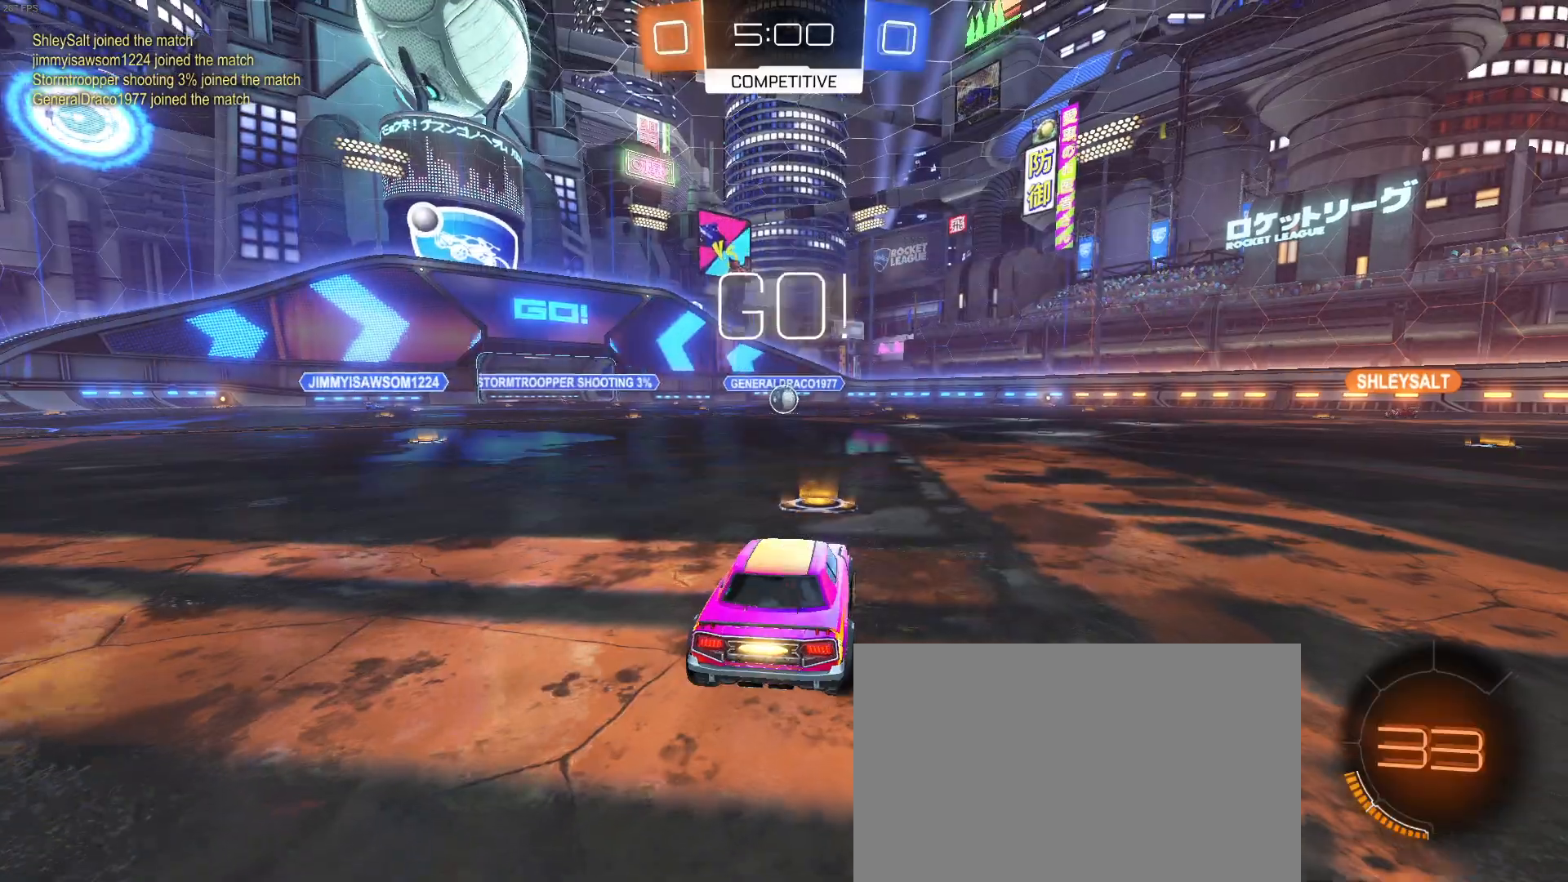
{"buttons": ["CROSS", "SQUARE", "R1"], "left_stick": "up-left", "events": [[50, "left_stick", "center"], [317, "CROSS", "down"], [317, "left_stick", "up"], [400, "CROSS", "up"], [400, "left_stick", "up-left"], [467, "CROSS", "down"], [483, "SQUARE", "down"]]}
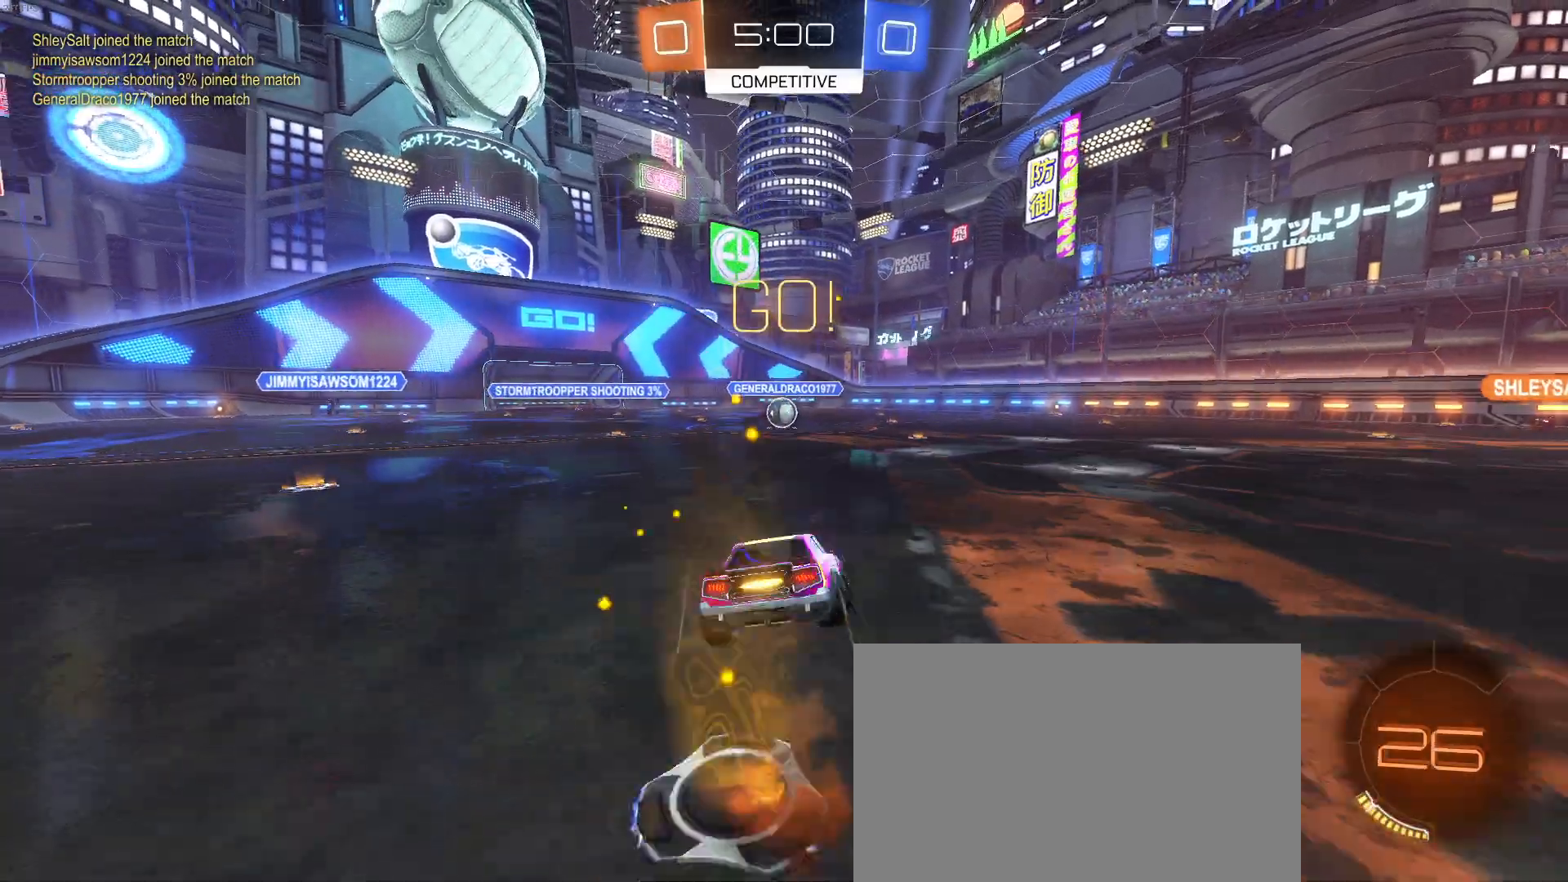
{"buttons": ["SQUARE", "R1"], "left_stick": "down-left", "events": [[33, "CROSS", "up"], [33, "left_stick", "down-left"]]}
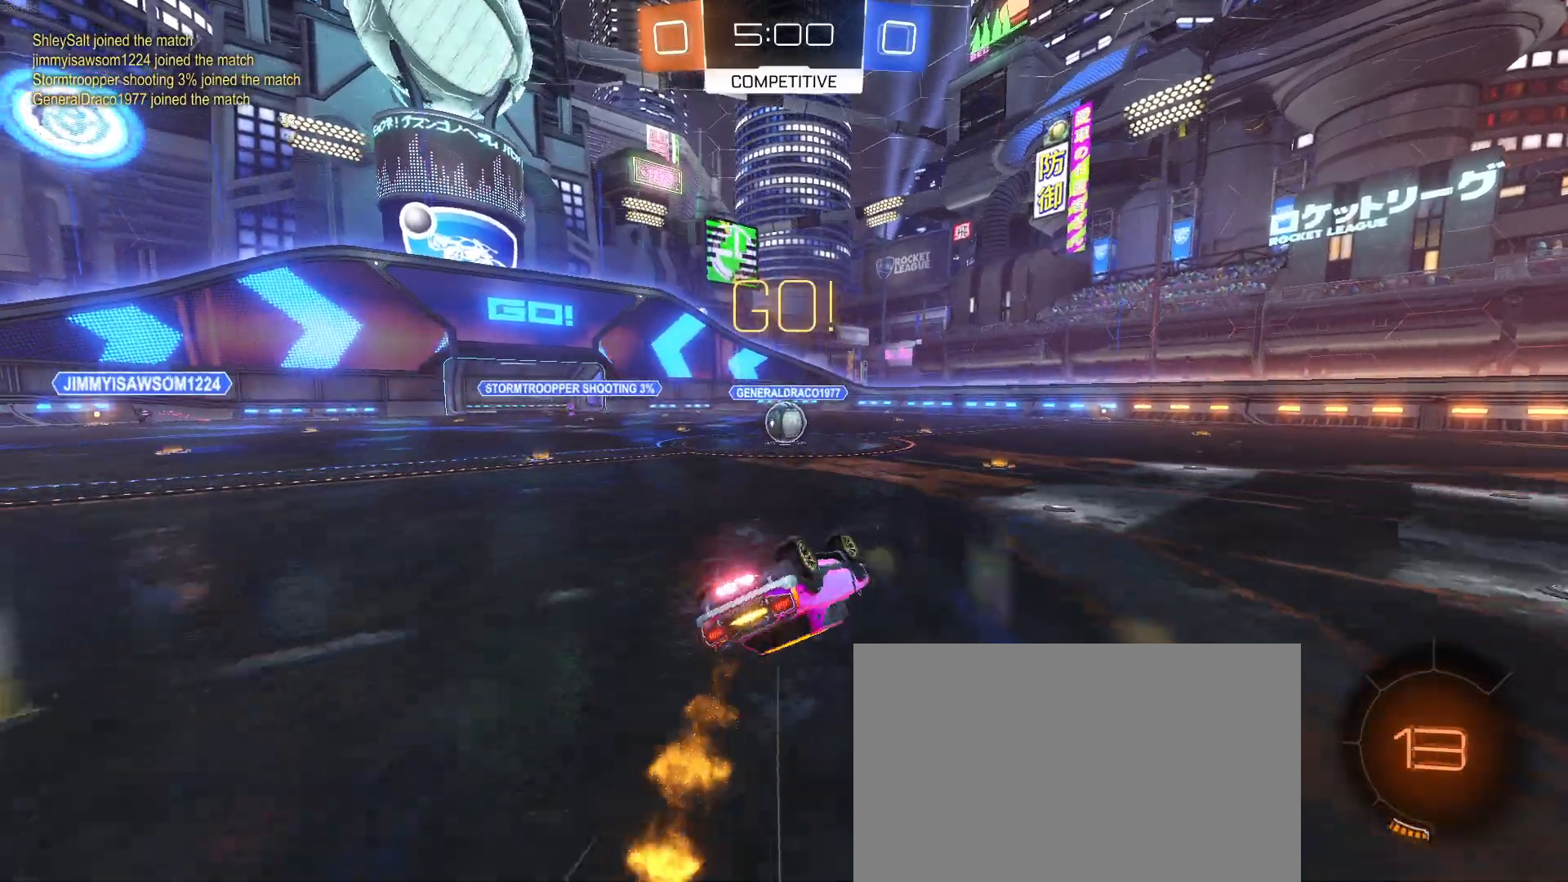
{"buttons": [], "left_stick": "right", "events": [[367, "left_stick", "center"], [383, "R1", "up"], [383, "SQUARE", "up"], [483, "left_stick", "right"]]}
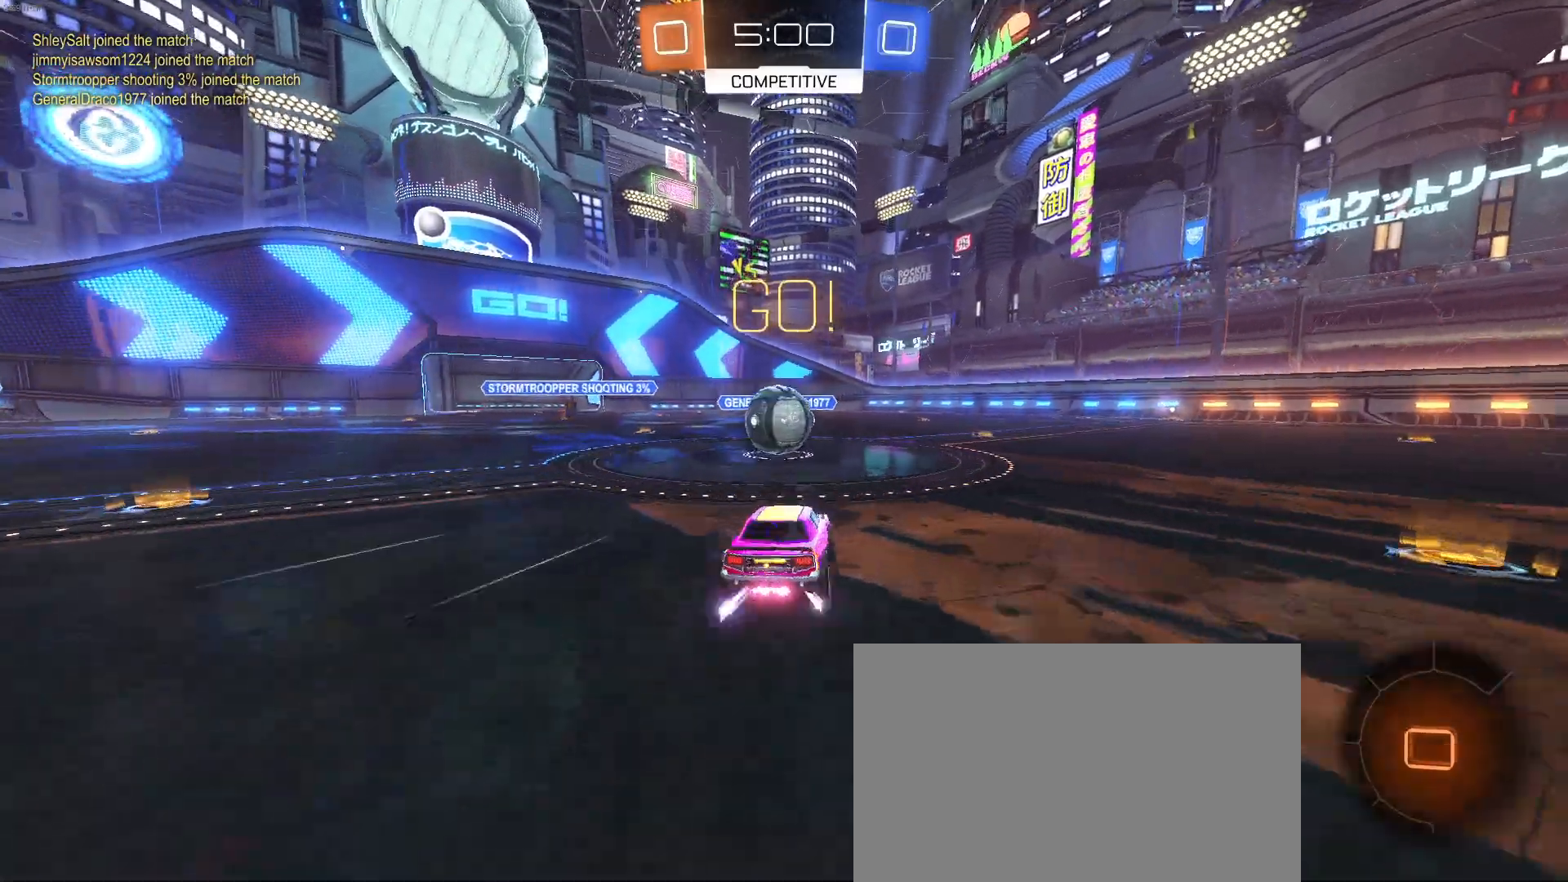
{"buttons": ["SQUARE"], "left_stick": "left", "events": [[133, "CROSS", "down"], [150, "left_stick", "up"], [233, "CROSS", "up"], [233, "left_stick", "left"], [283, "CROSS", "down"], [333, "SQUARE", "down"], [350, "CROSS", "up"]]}
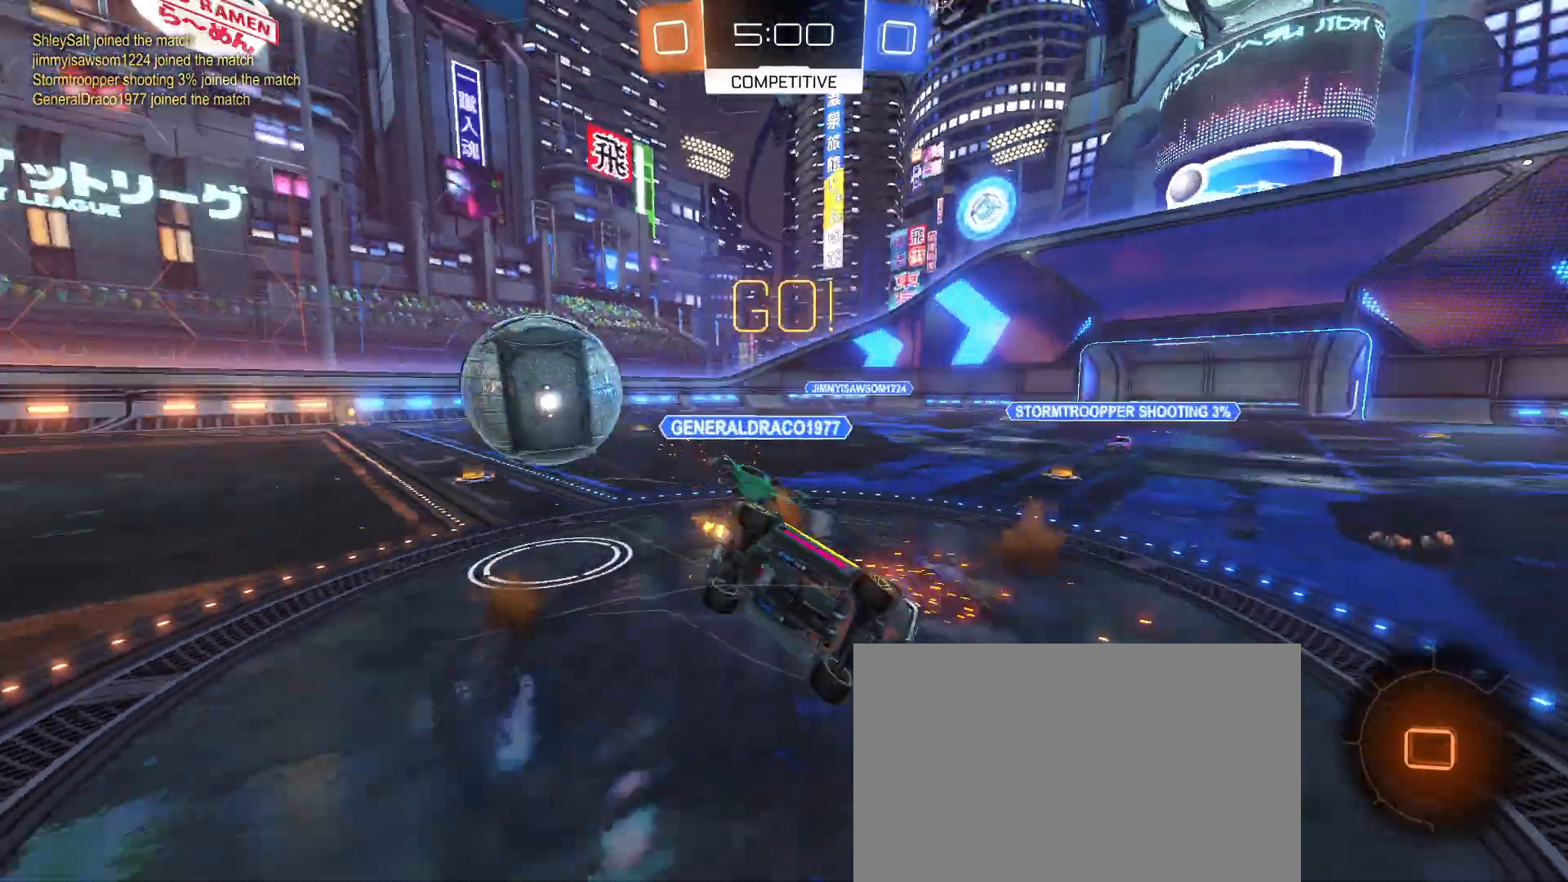
{"buttons": ["SQUARE"], "left_stick": "down-left", "events": [[483, "left_stick", "down-left"]]}
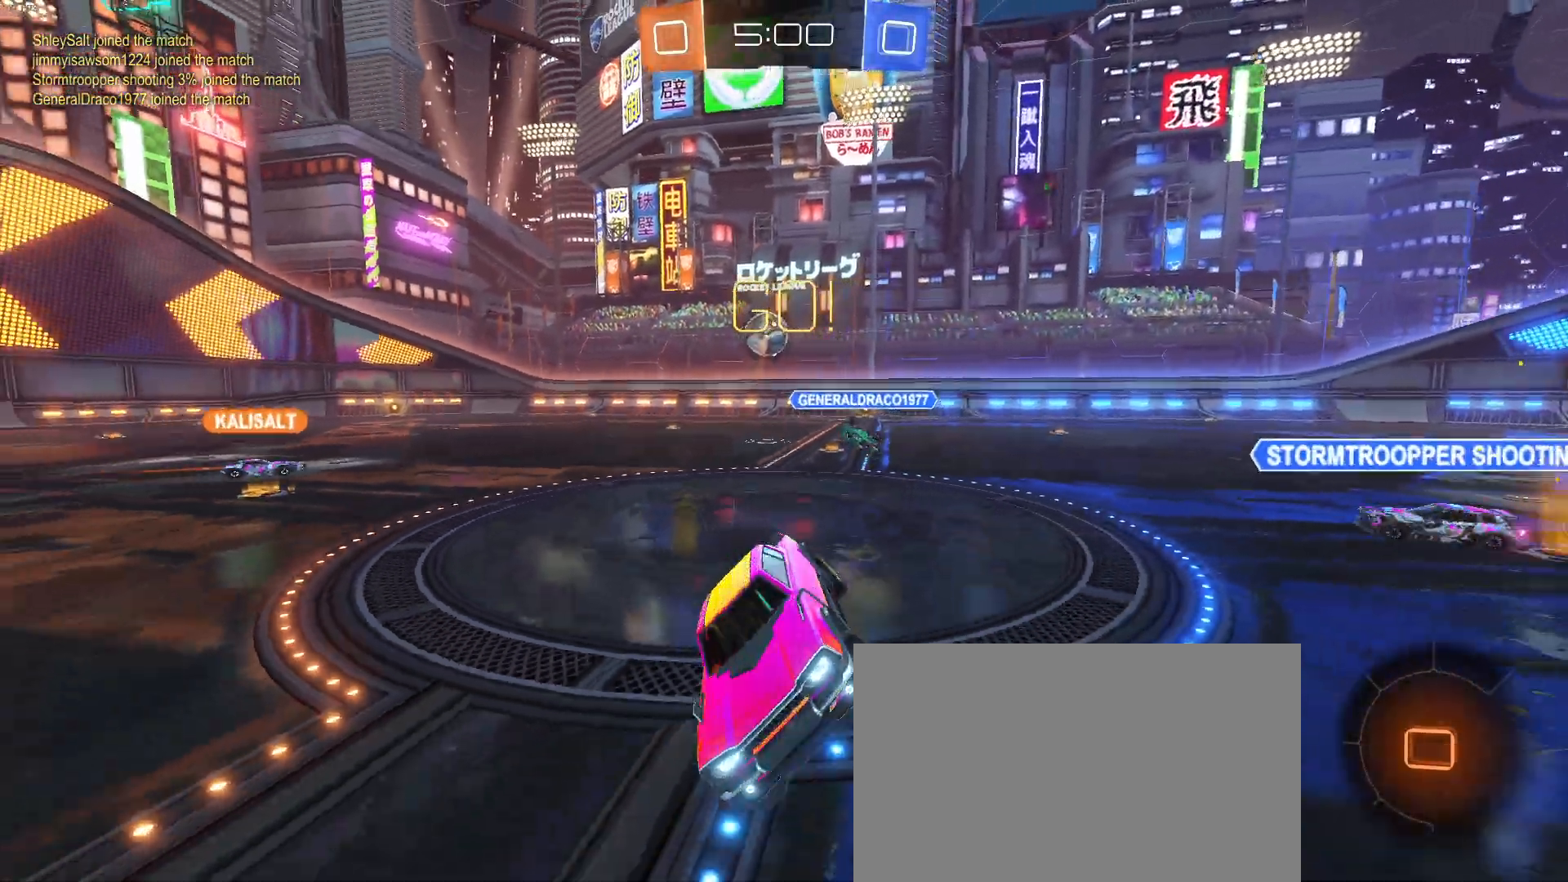
{"buttons": ["CIRCLE"], "left_stick": "center", "events": [[17, "left_stick", "left"], [33, "SQUARE", "up"], [33, "left_stick", "down-right"], [133, "CIRCLE", "down"], [150, "left_stick", "center"]]}
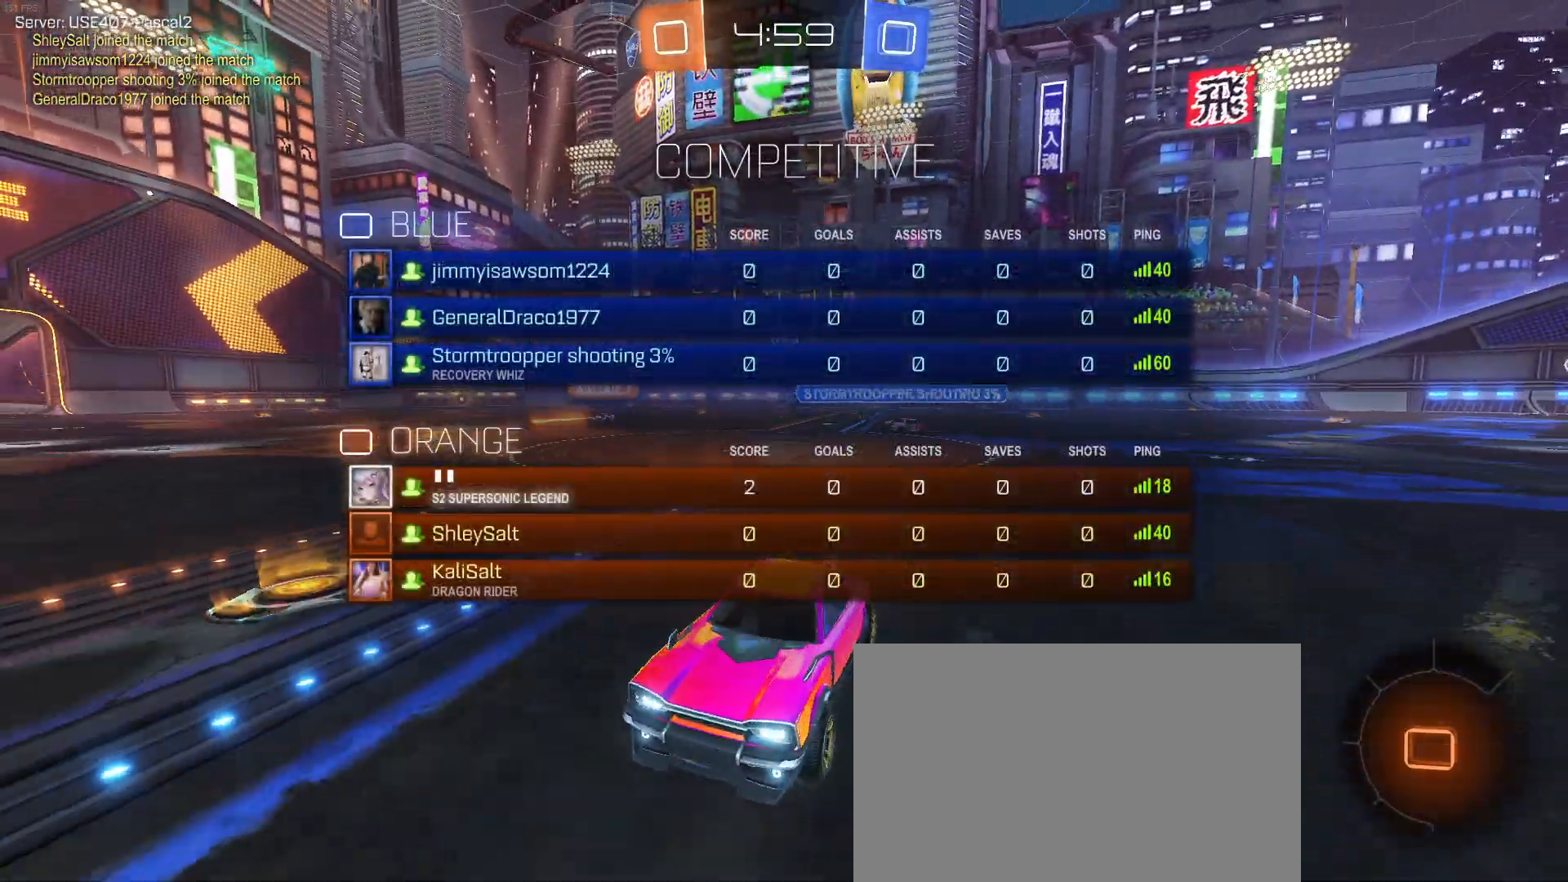
{"buttons": ["CIRCLE"], "left_stick": "center", "events": []}
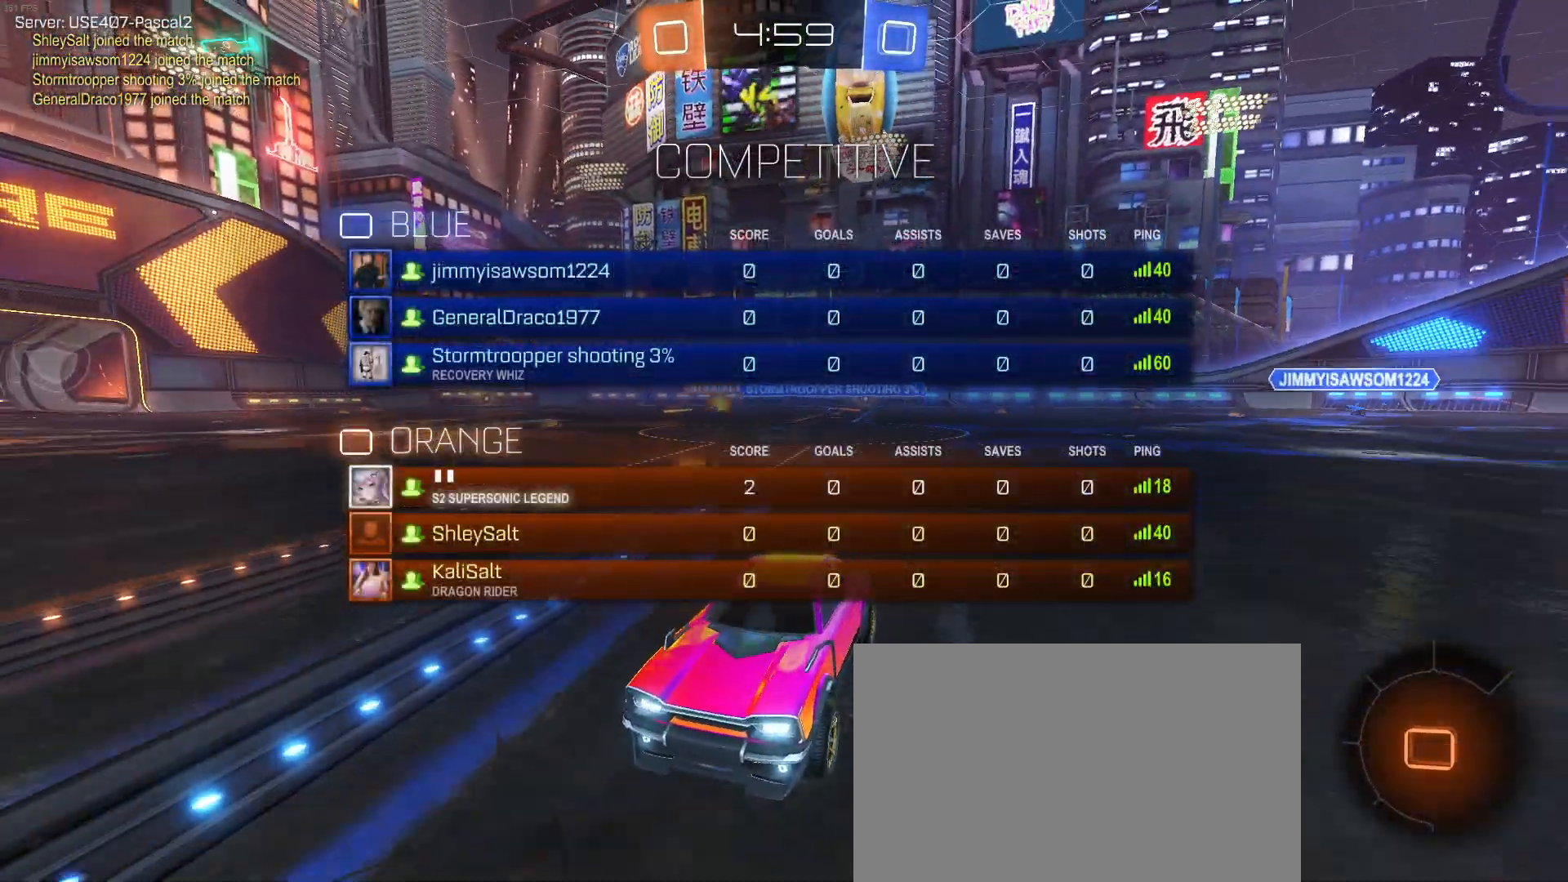
{"buttons": ["CIRCLE"], "left_stick": "left", "events": [[433, "left_stick", "left"]]}
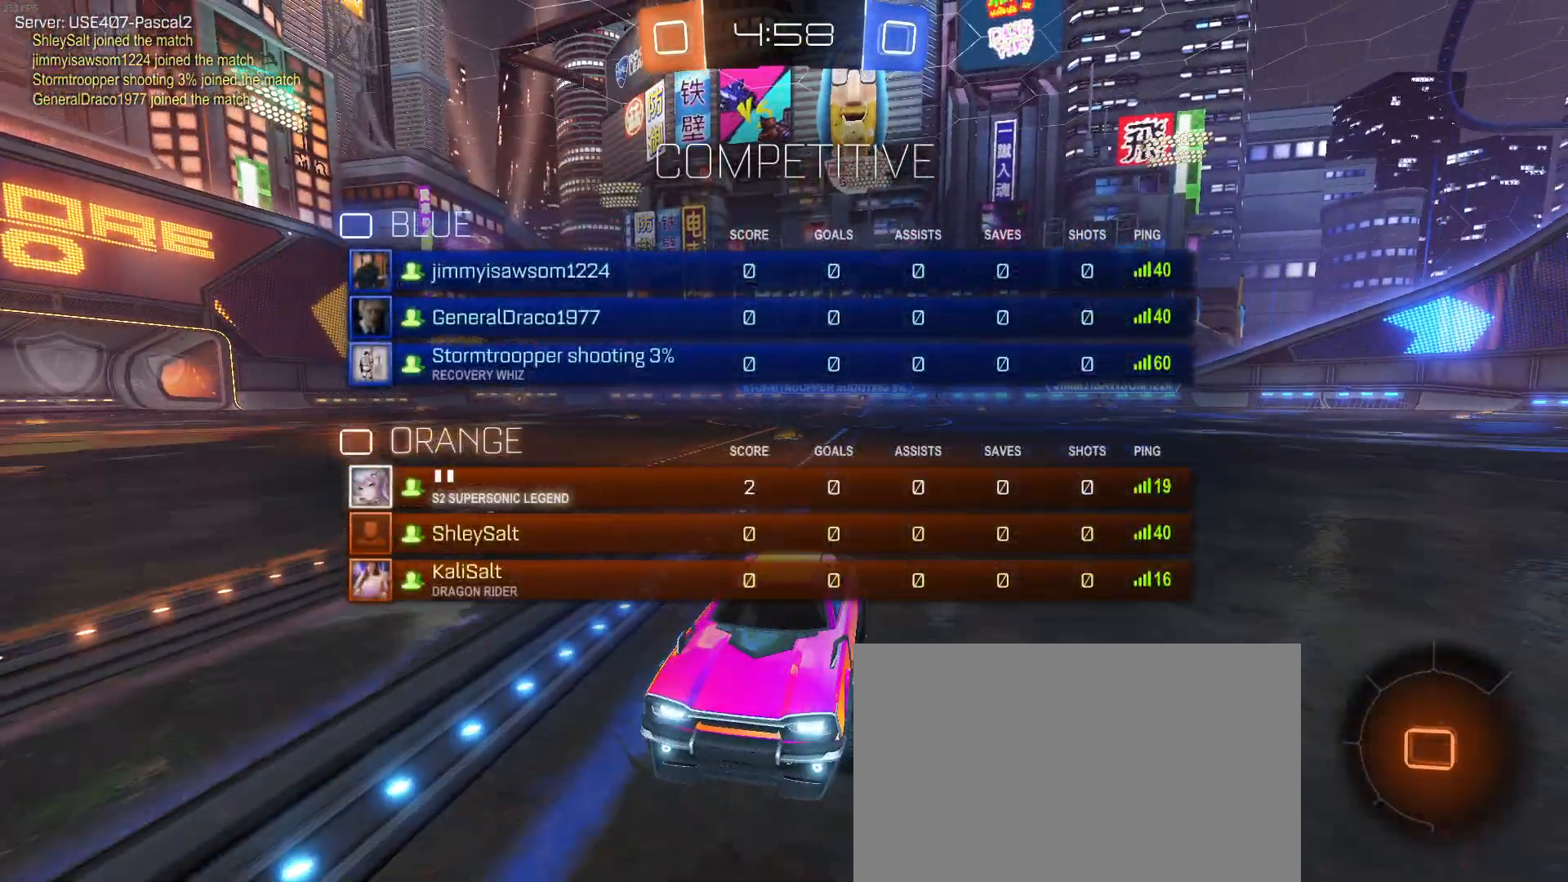
{"buttons": ["CIRCLE"], "left_stick": "center", "events": [[50, "left_stick", "center"], [100, "left_stick", "down-right"], [500, "left_stick", "center"]]}
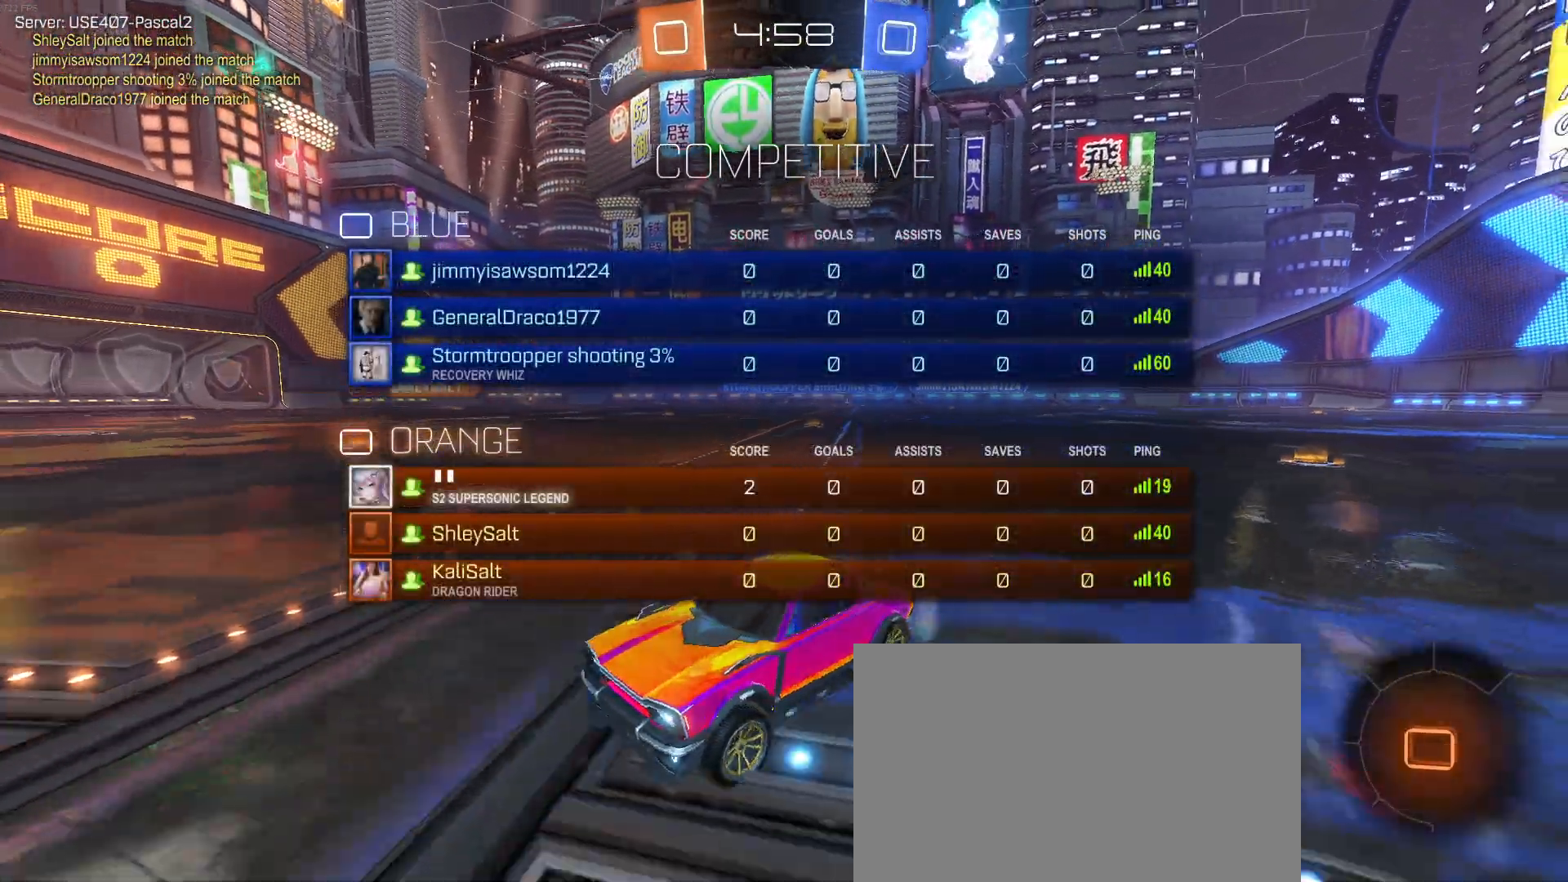
{"buttons": ["CIRCLE"], "left_stick": "down-right", "events": [[250, "left_stick", "down-right"]]}
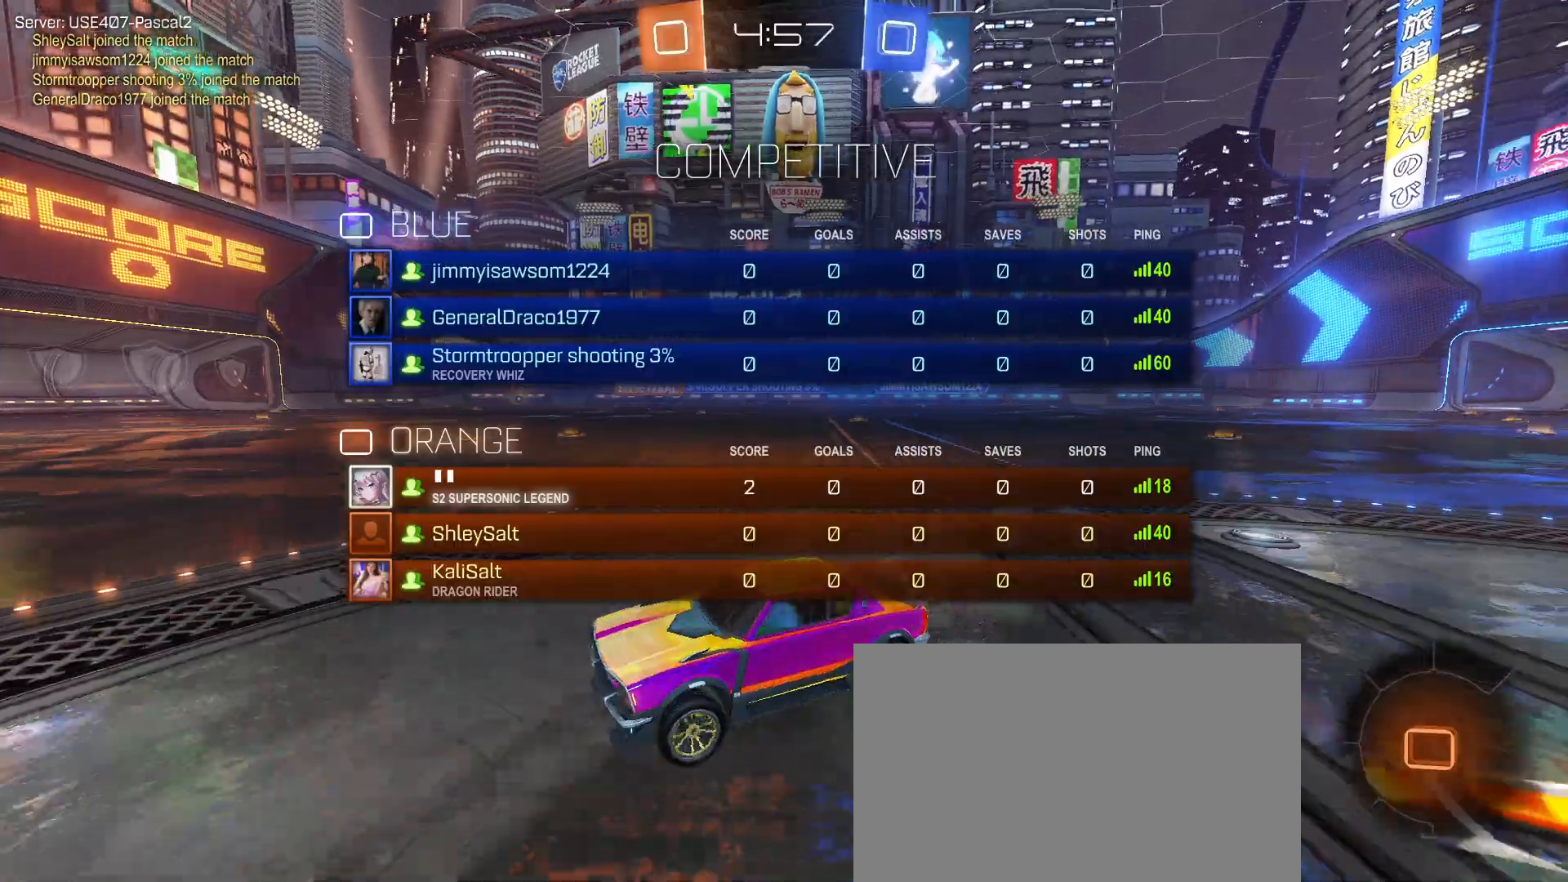
{"buttons": [], "left_stick": "left", "events": [[233, "CIRCLE", "up"], [300, "left_stick", "left"]]}
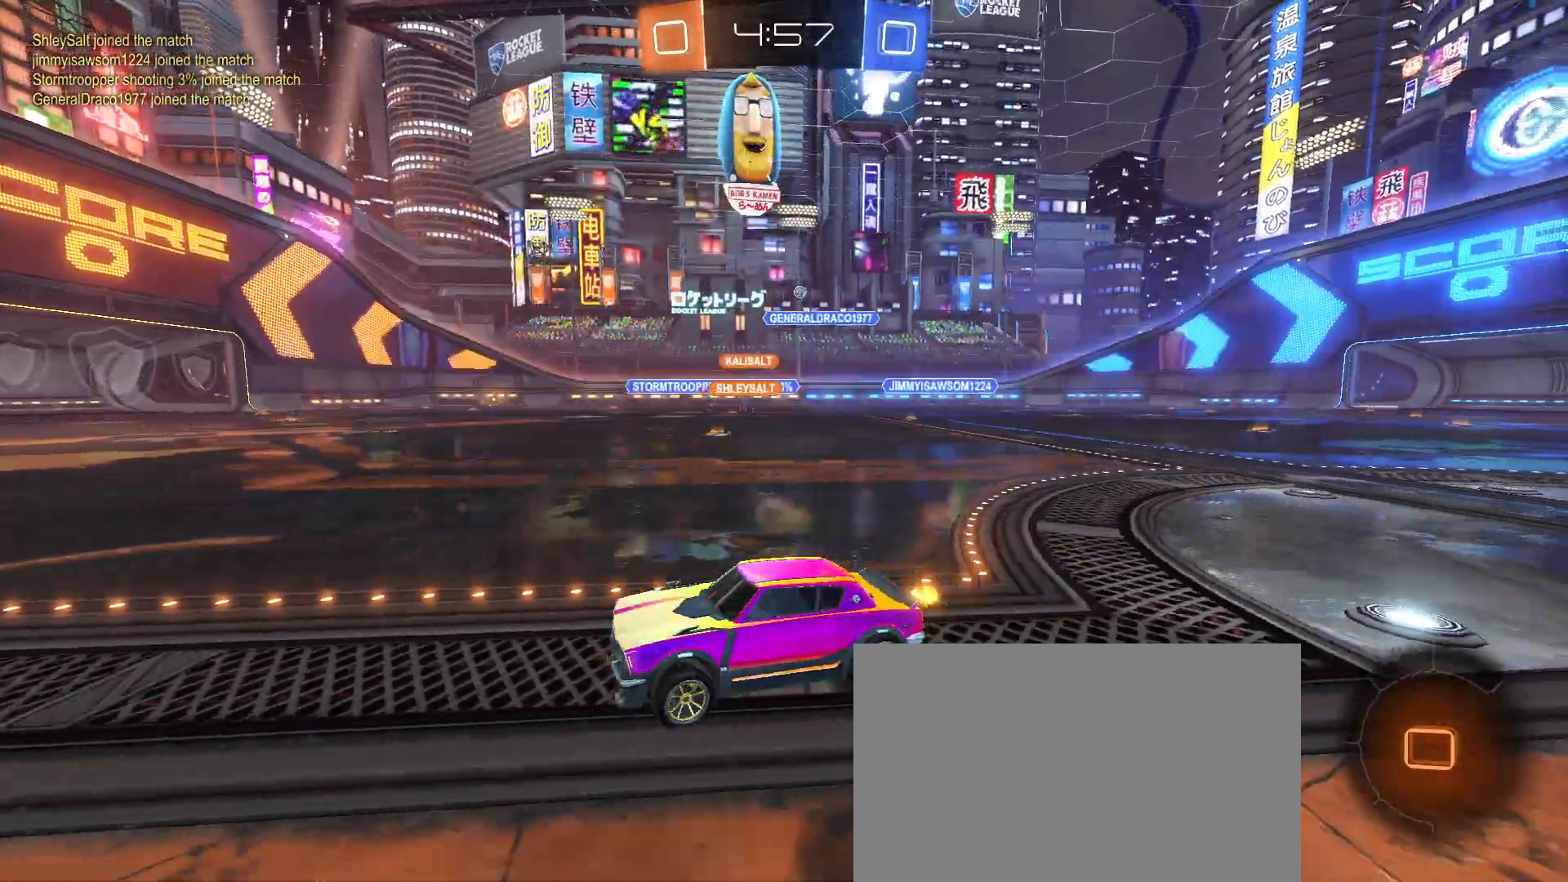
{"buttons": ["SQUARE"], "left_stick": "left", "events": [[150, "CIRCLE", "down"], [267, "CIRCLE", "up"], [500, "SQUARE", "down"]]}
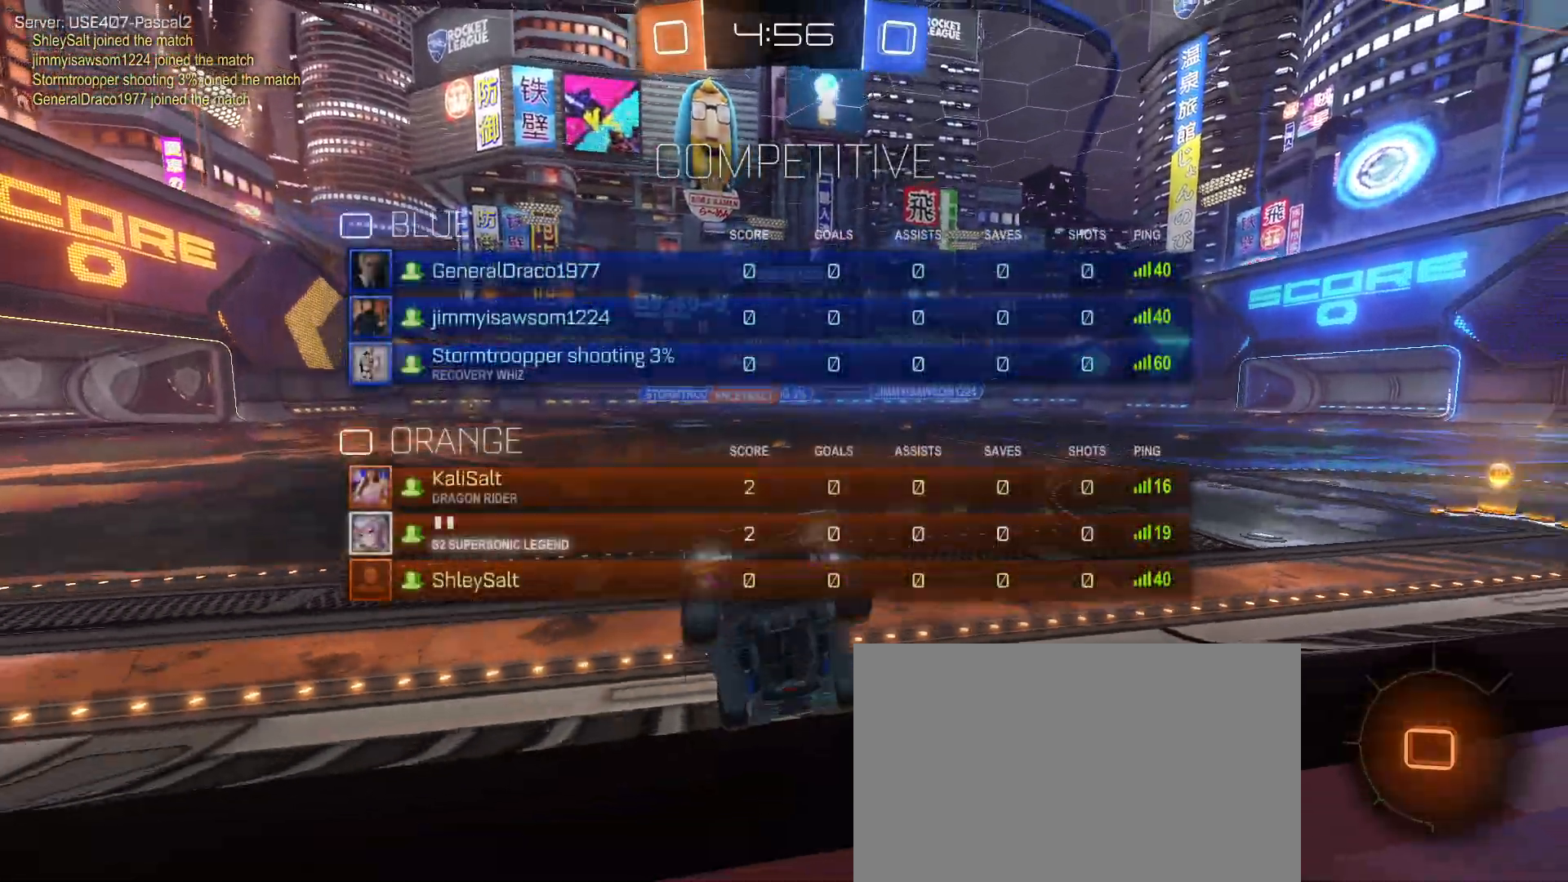
{"buttons": ["CIRCLE"], "left_stick": "left", "events": [[150, "SQUARE", "up"], [300, "CIRCLE", "down"]]}
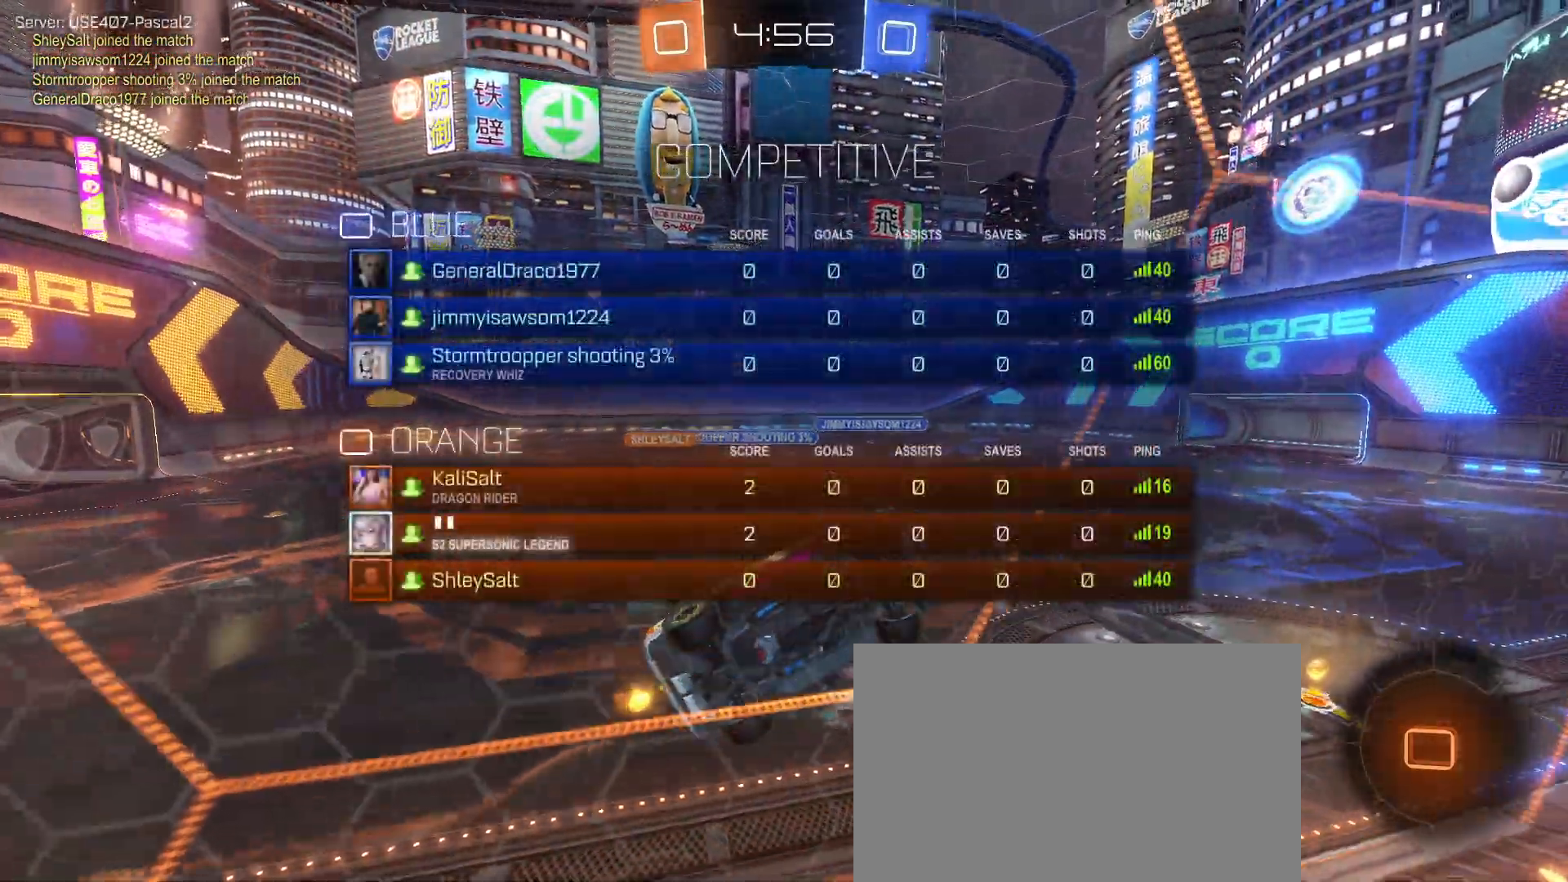
{"buttons": ["CIRCLE"], "left_stick": "center", "events": [[467, "left_stick", "center"]]}
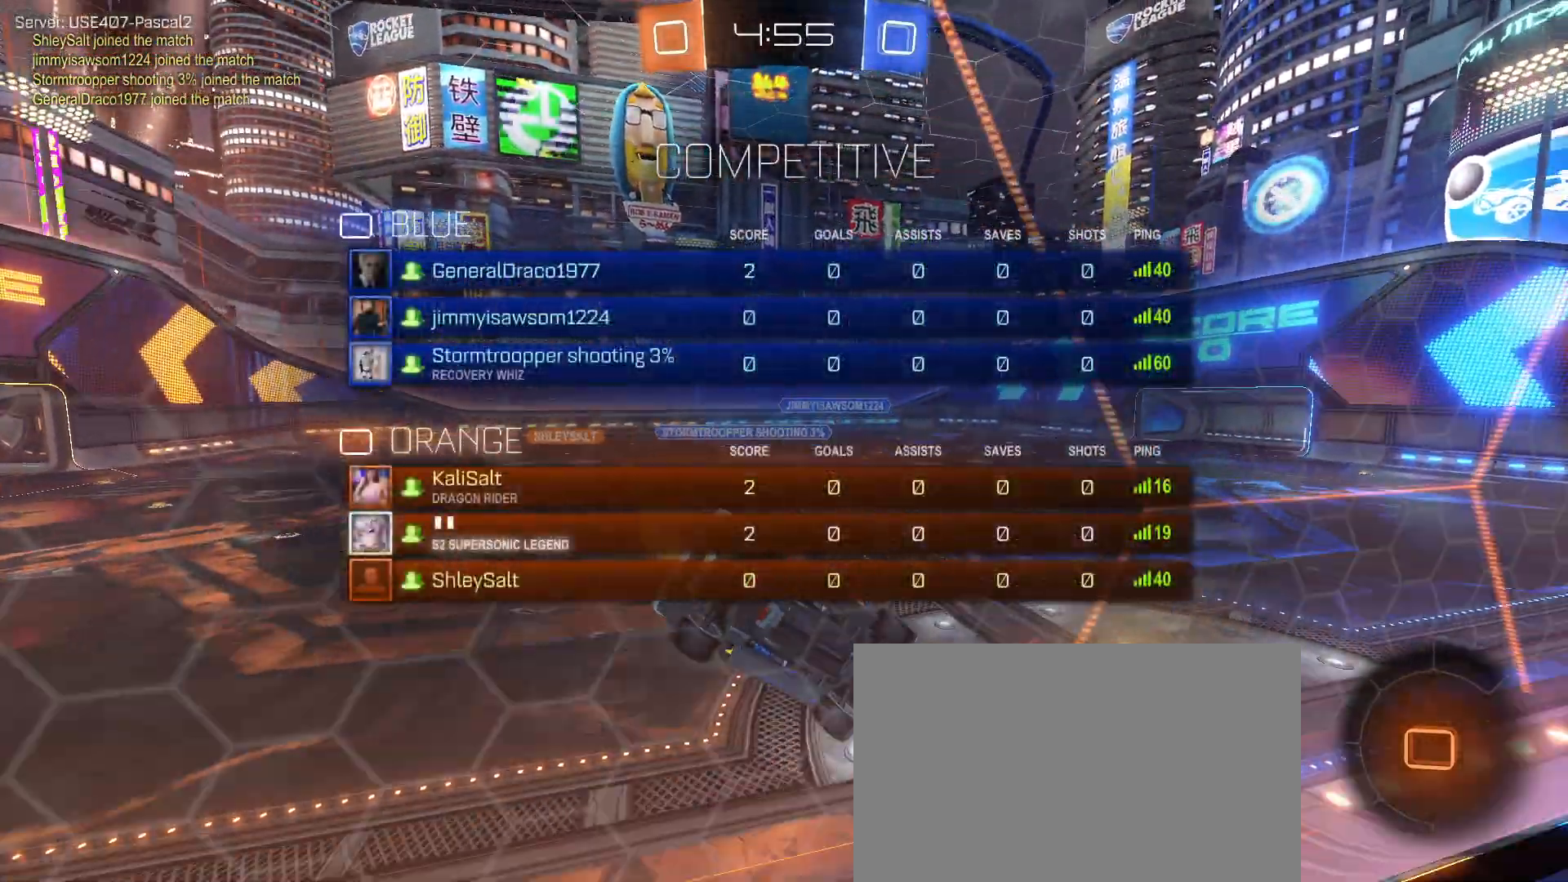
{"buttons": ["CIRCLE"], "left_stick": "left", "events": [[300, "left_stick", "left"]]}
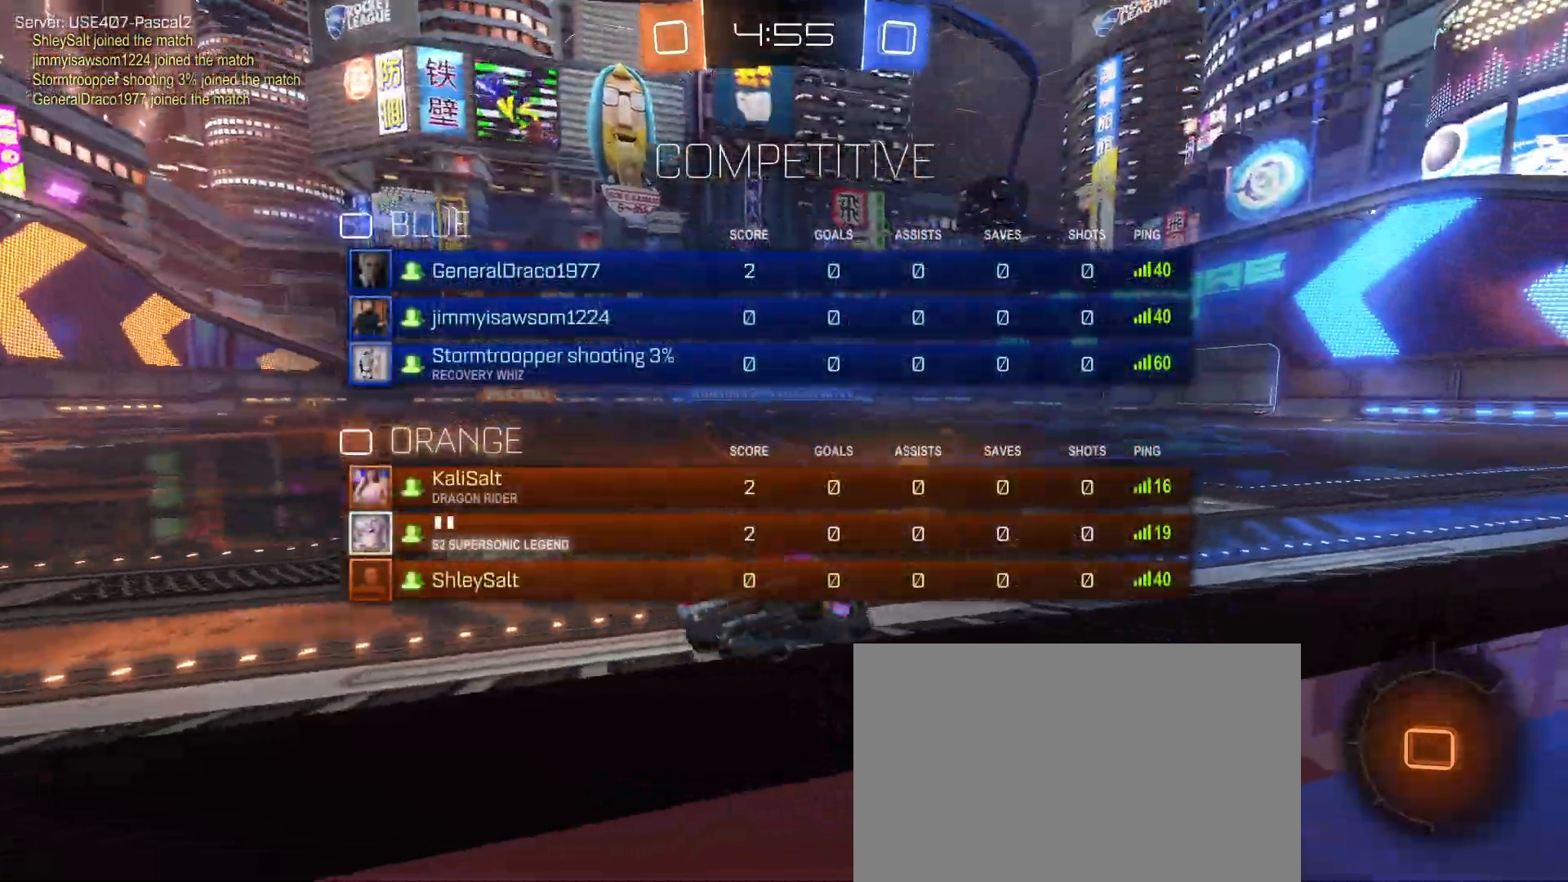
{"buttons": ["CIRCLE"], "left_stick": "left", "events": [[33, "left_stick", "center"], [133, "left_stick", "left"]]}
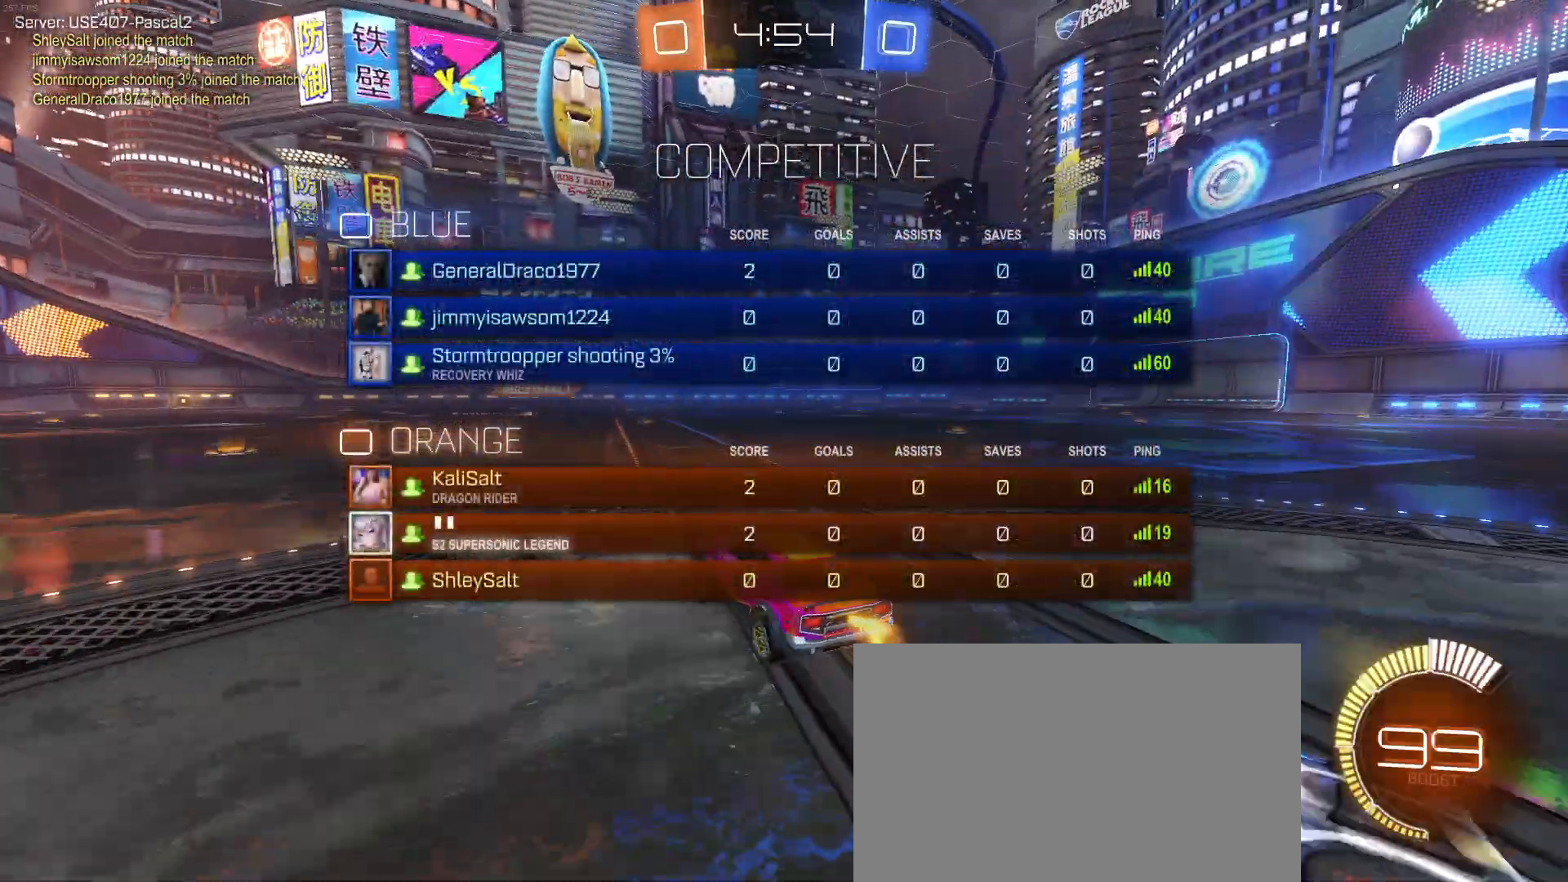
{"buttons": [], "left_stick": "left", "events": [[150, "left_stick", "center"], [350, "CIRCLE", "up"], [500, "left_stick", "left"]]}
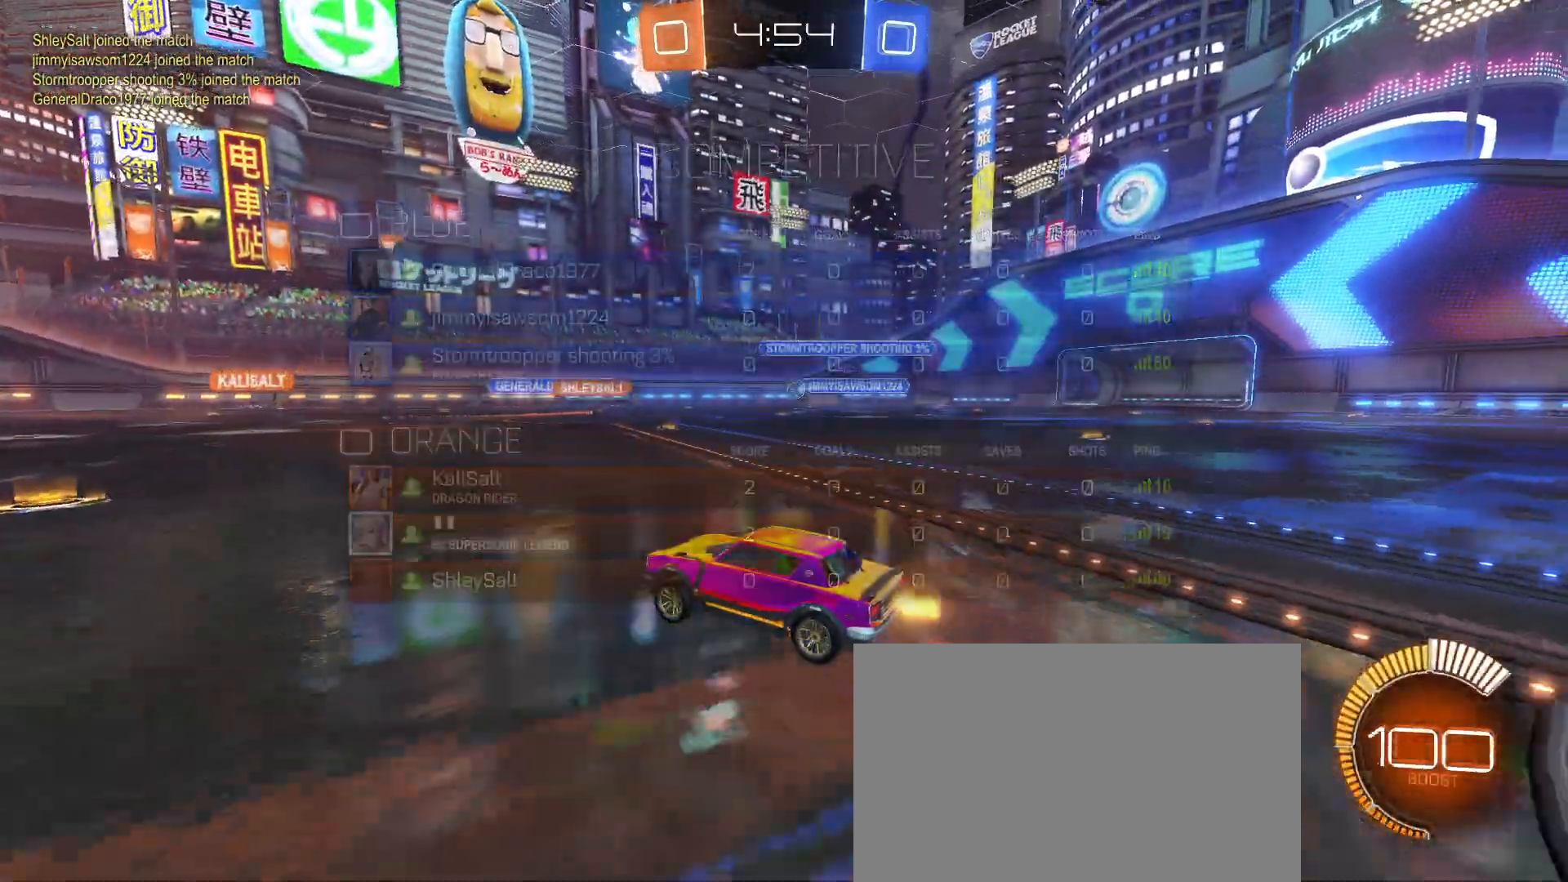
{"buttons": [], "left_stick": "center", "events": [[167, "left_stick", "center"], [200, "CIRCLE", "down"], [267, "left_stick", "right"], [483, "left_stick", "center"], [500, "CIRCLE", "up"]]}
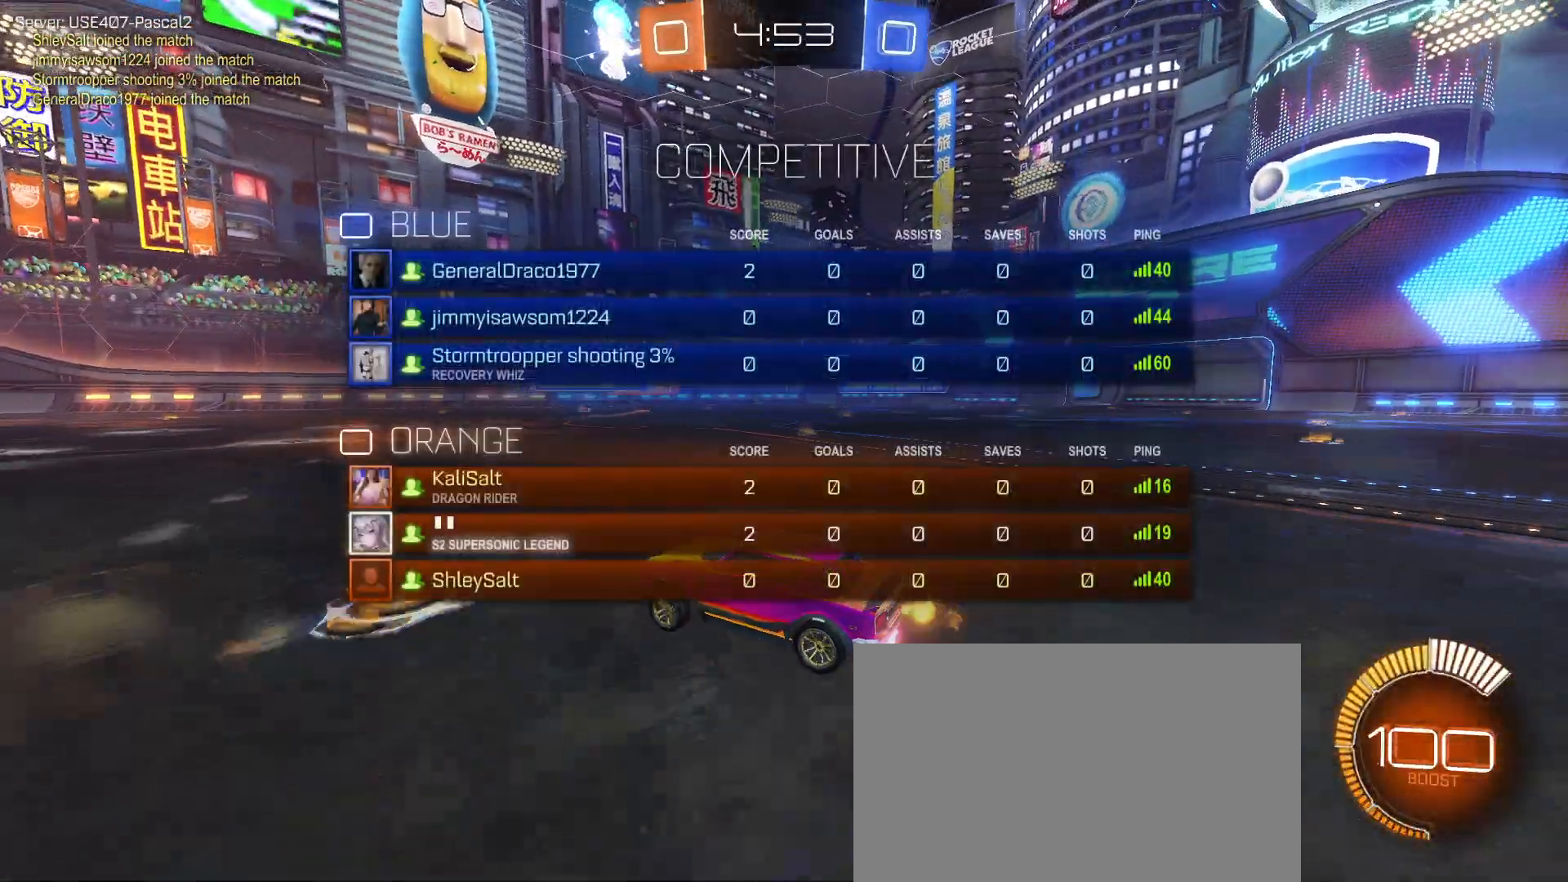
{"buttons": [], "left_stick": "right", "events": [[17, "left_stick", "left"], [233, "left_stick", "right"]]}
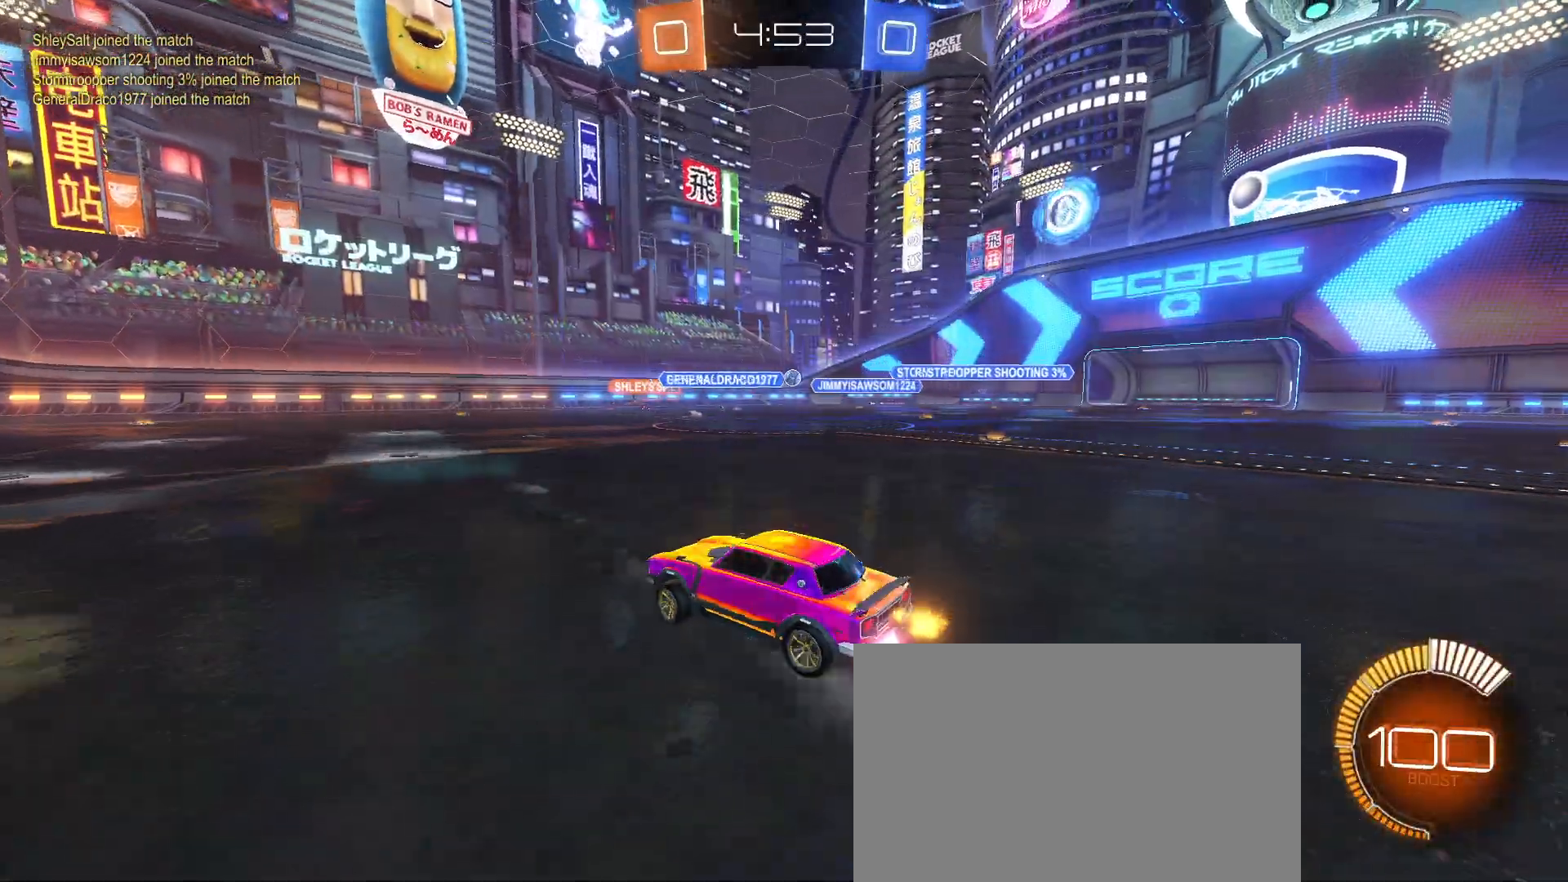
{"buttons": ["R1"], "left_stick": "right", "events": [[50, "R1", "down"], [183, "left_stick", "center"], [383, "left_stick", "right"]]}
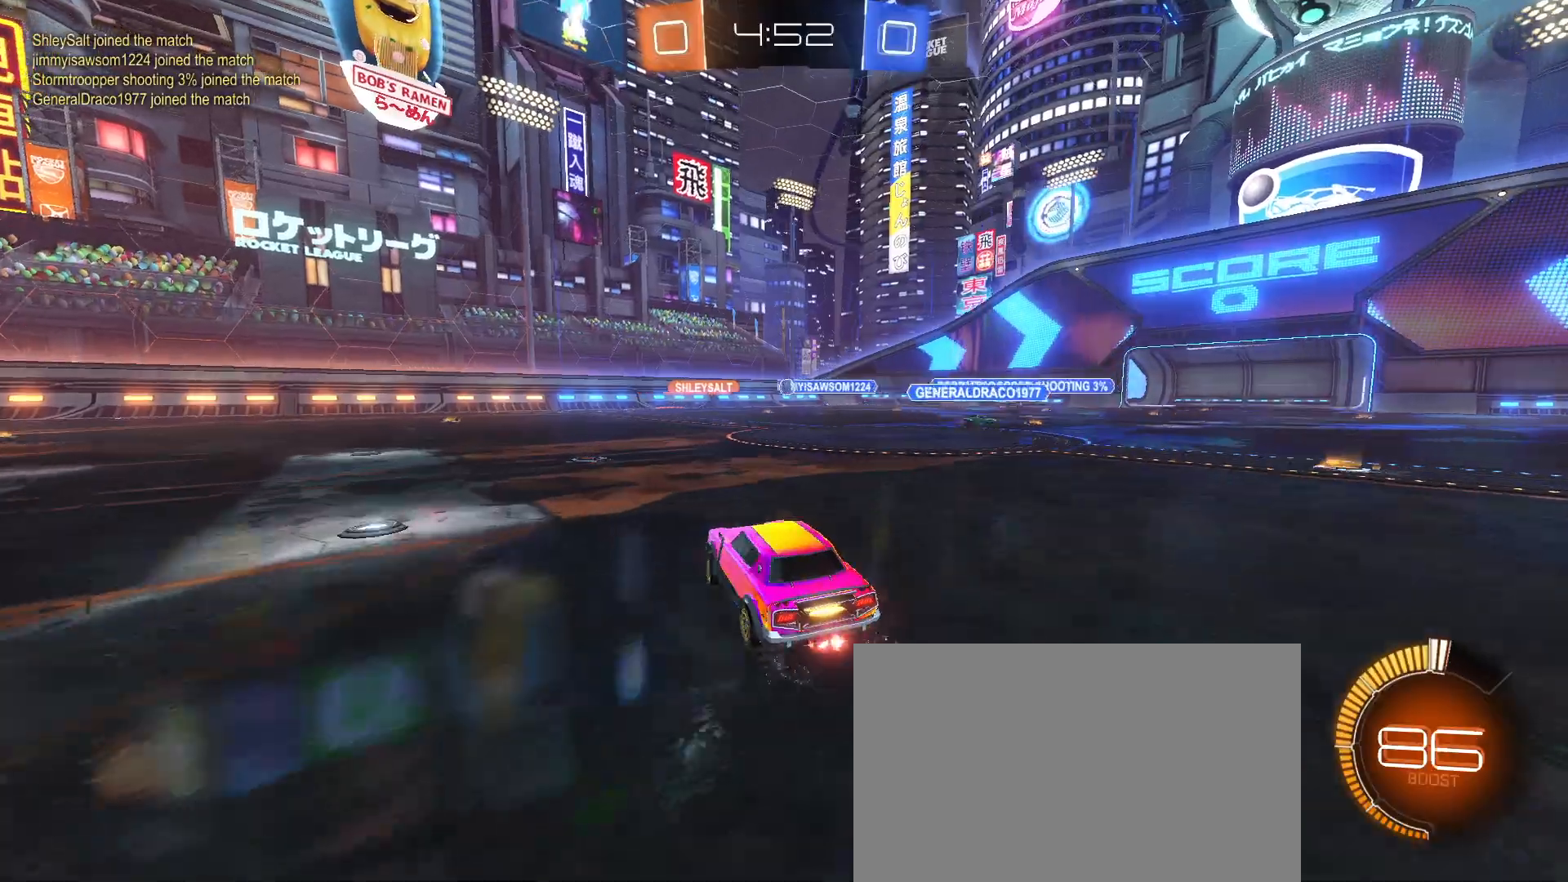
{"buttons": [], "left_stick": "right", "events": [[133, "left_stick", "center"], [167, "R1", "up"], [233, "left_stick", "left"], [400, "left_stick", "center"], [500, "left_stick", "right"]]}
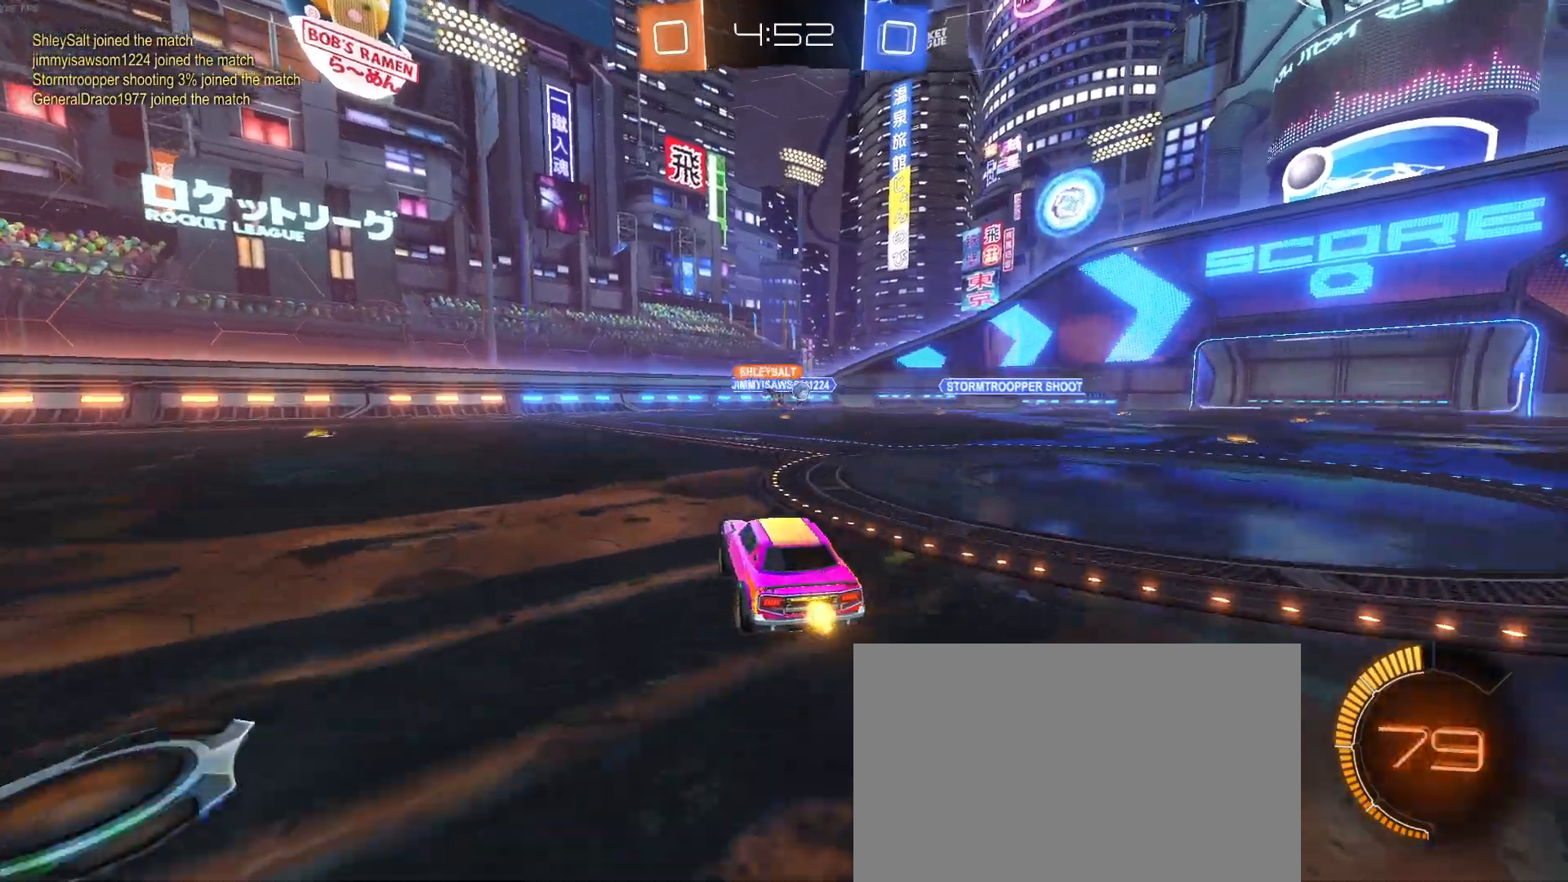
{"buttons": ["R1"], "left_stick": "right", "events": [[217, "left_stick", "center"], [267, "left_stick", "right"], [317, "R1", "down"]]}